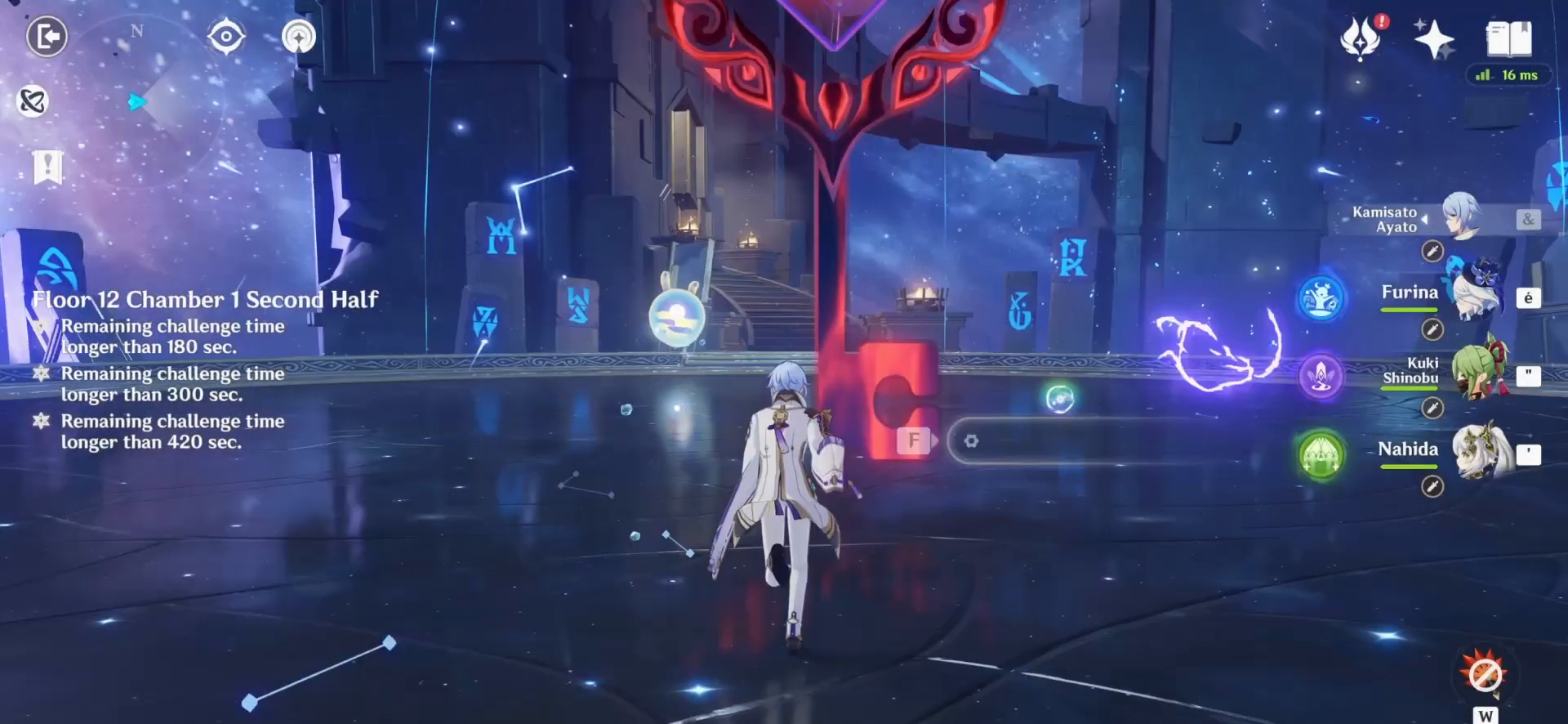
Gameplay with keyboard and mouse; each line is a JSON object with the keys and mouse buttons held at the frame after it. "events" lists presses ("down") and releases ("up") of "1", "2", "3", "4", "5", "a", "alt", "c", "caps_lock", "ctrl", "d", "e", "f", "g", "q", "r", "s", "shift", "space", "t", "tab", "v", "w", "x", "z", "mouse_left", "mouse_wheel" and "mouse_right" between this image and that frame as [ms after this image, input, new state], when the widget could be followed in between. "mouse_left", "mouse_wheel", "mouse_right" = the "left", "wheel", "right" buttons of the "mouse" list. No other keys are recorded. "wheel" means that the mouse wheel is clicked or scrolled. Not read: mouse_move.
{"keys": ["z"], "mouse": [], "events": [[250, "f", "down"], [333, "f", "up"]]}
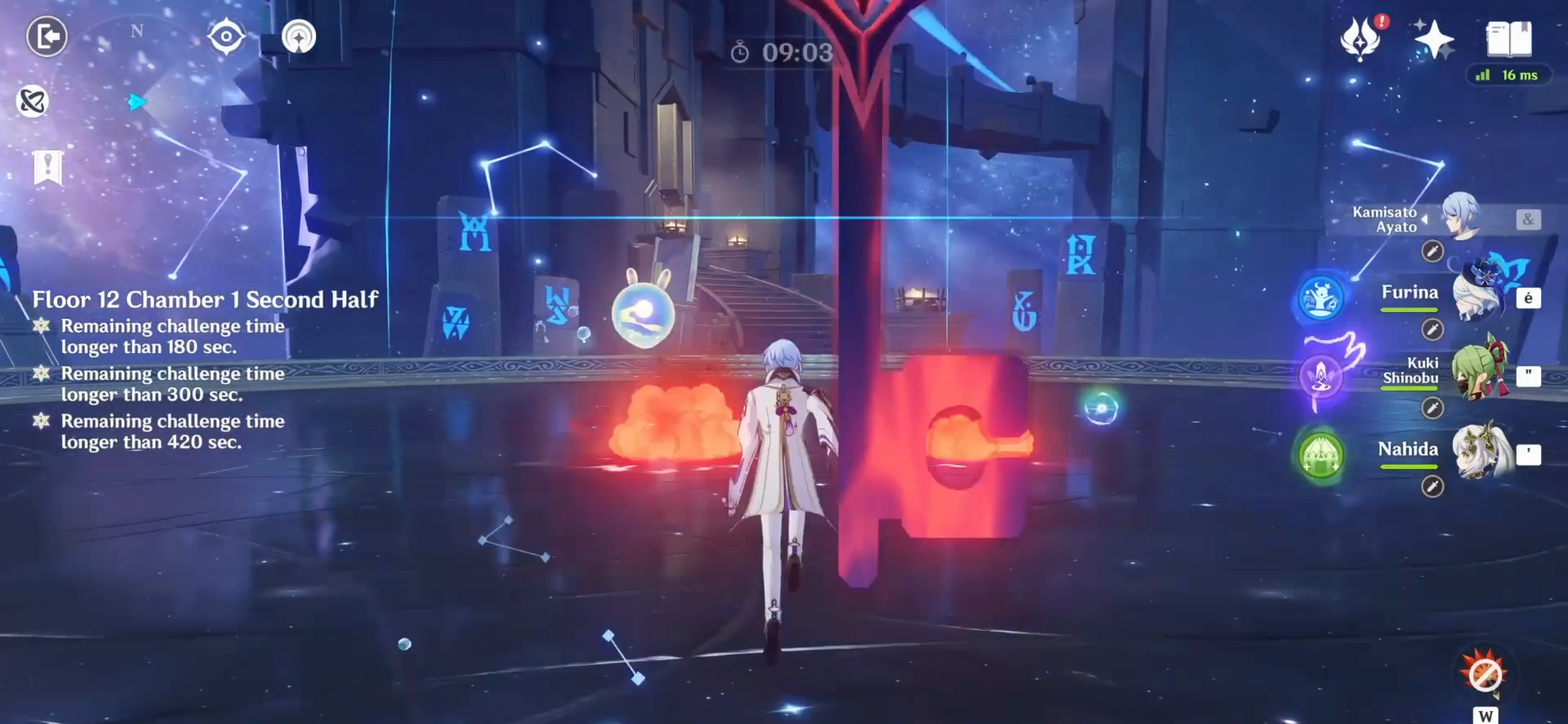
{"keys": ["z"], "mouse": ["right"], "events": [[458, "mouse_right", "down"]]}
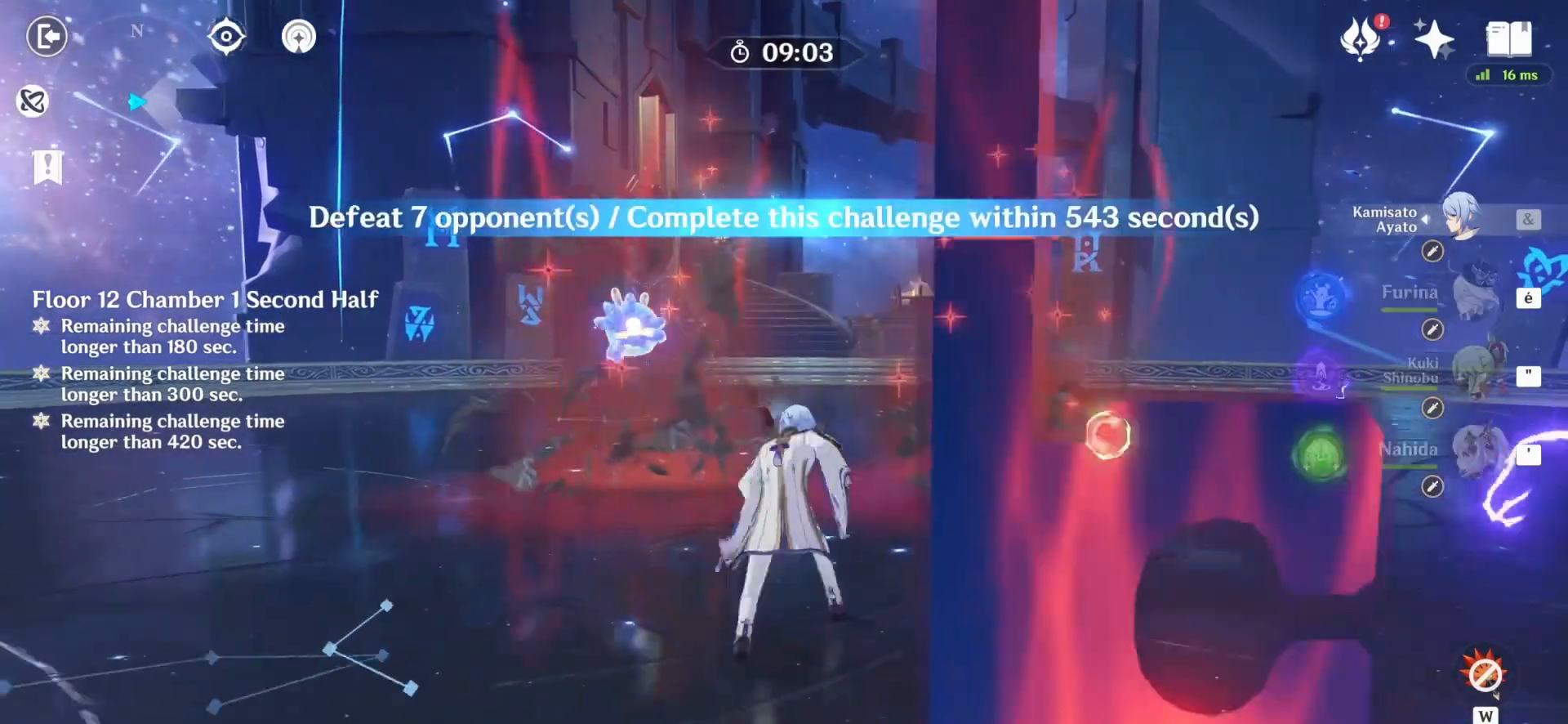
{"keys": ["z"], "mouse": [], "events": [[42, "mouse_right", "up"], [292, "4", "down"], [333, "4", "up"], [417, "e", "down"], [500, "e", "up"]]}
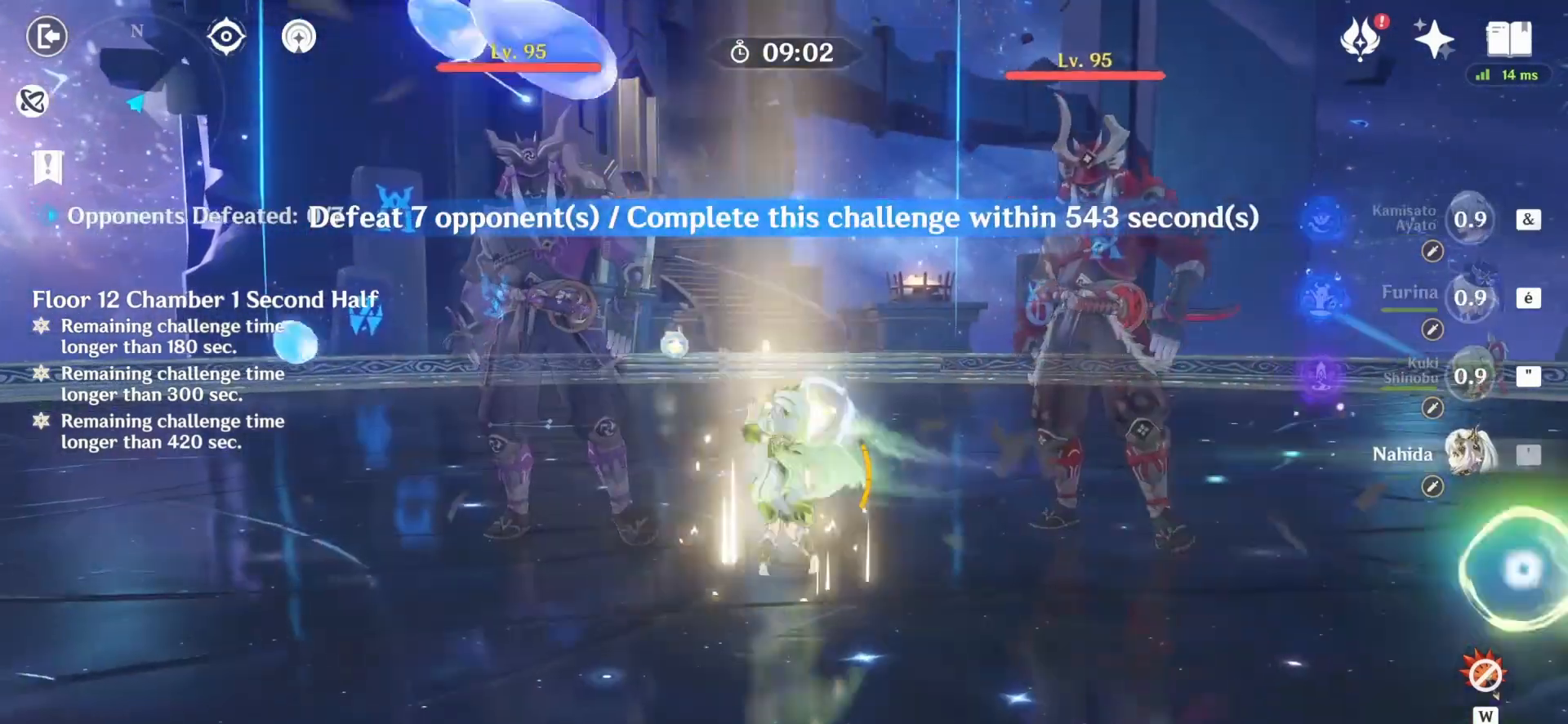
{"keys": ["z"], "mouse": [], "events": [[42, "e", "down"], [167, "e", "up"], [250, "e", "down"], [292, "e", "up"]]}
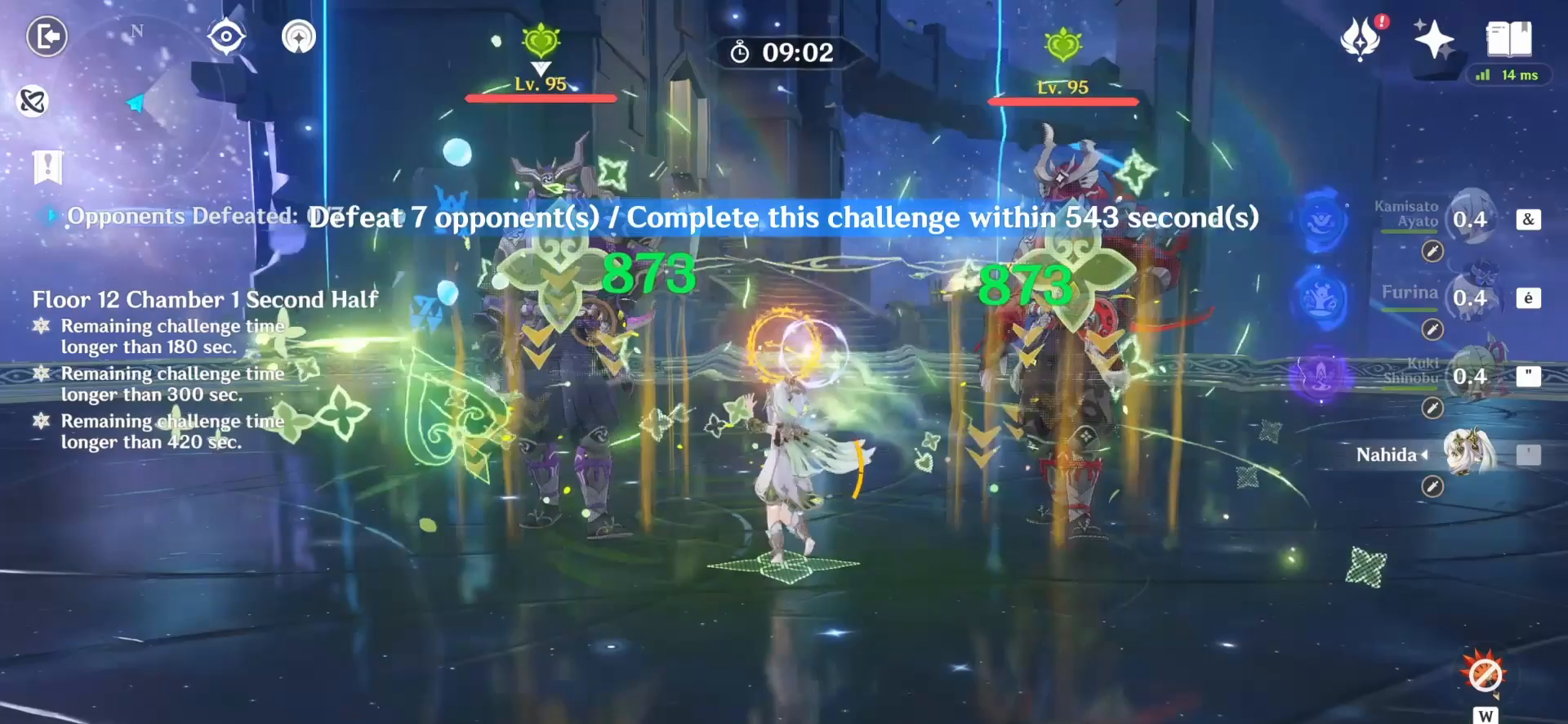
{"keys": ["a", "z"], "mouse": [], "events": [[208, "1", "down"], [250, "1", "up"], [375, "a", "down"], [458, "a", "up"], [500, "a", "down"]]}
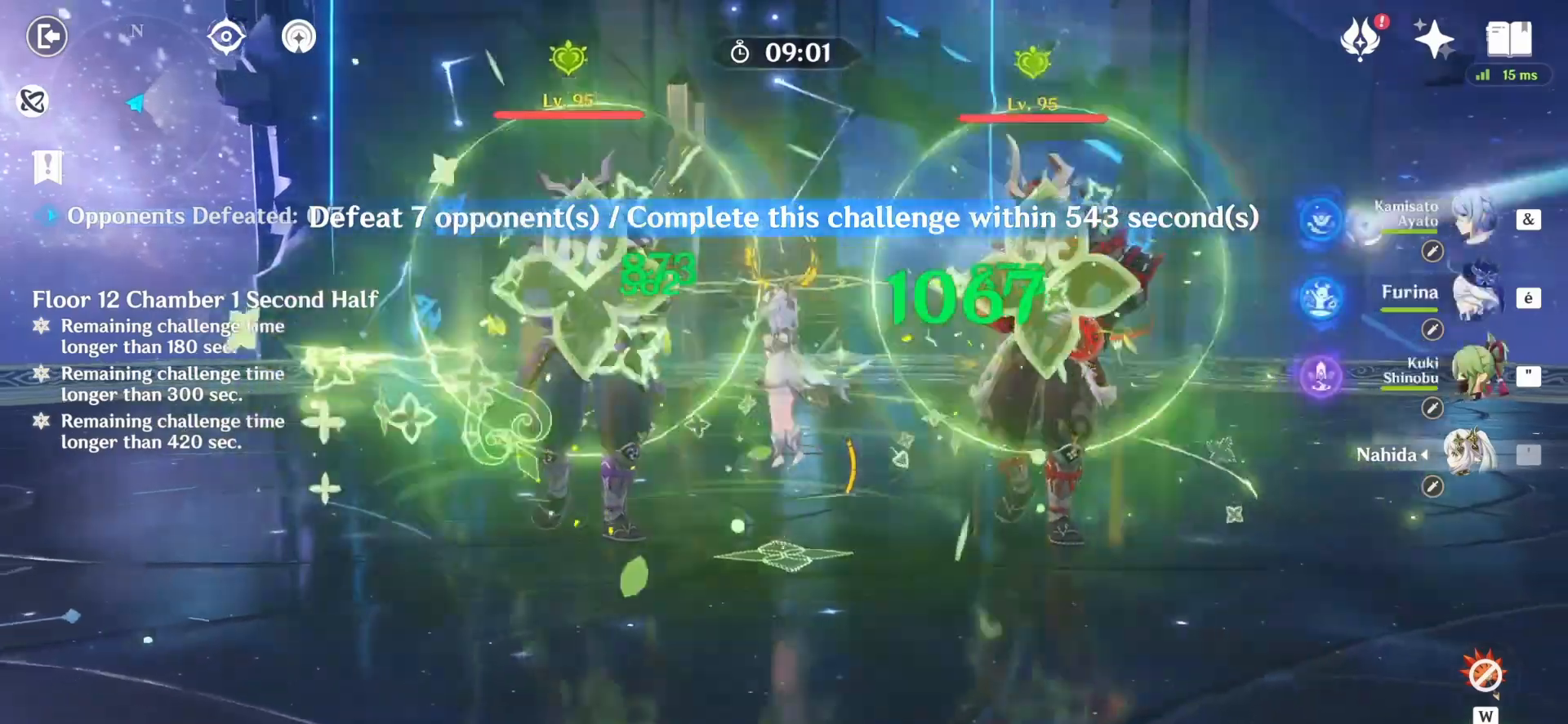
{"keys": [], "mouse": [], "events": [[42, "a", "up"], [375, "z", "up"]]}
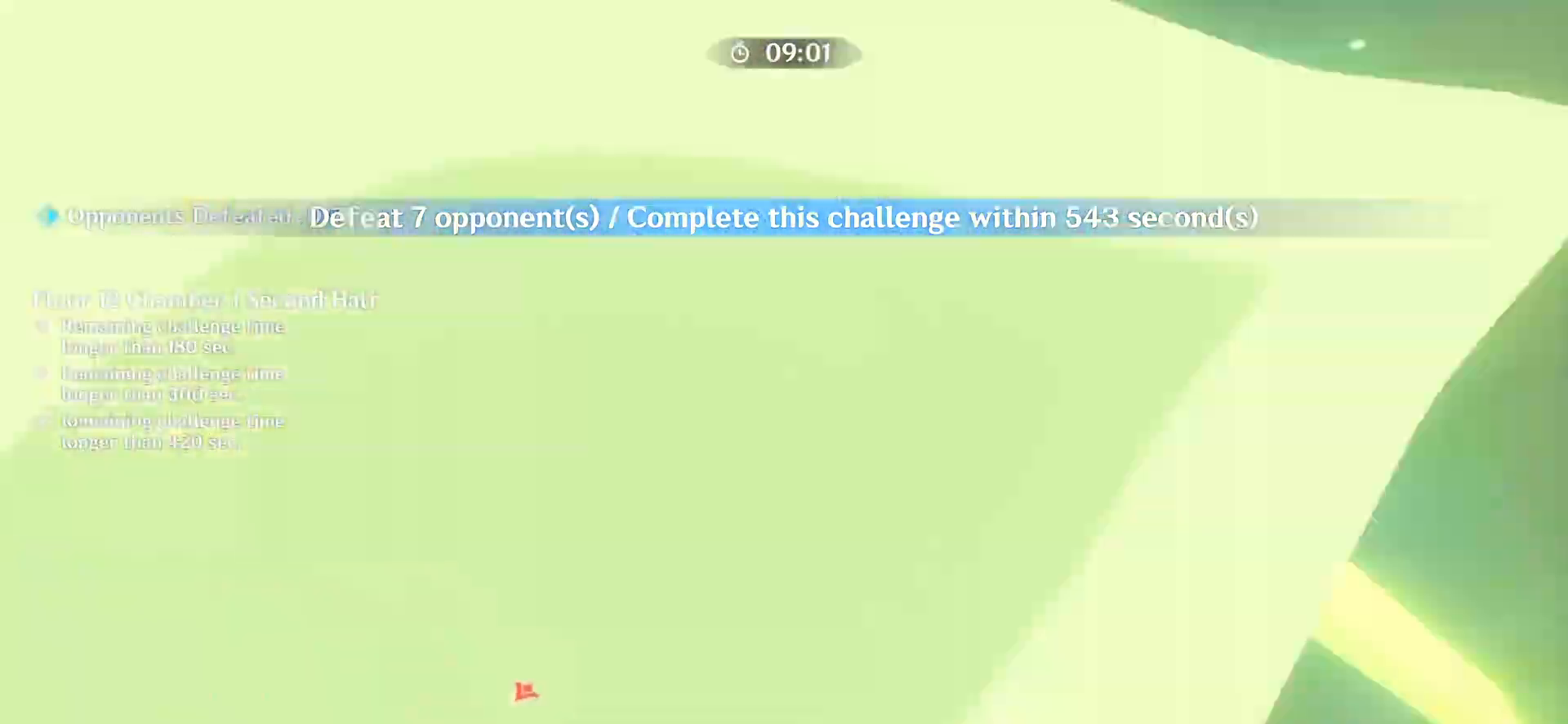
{"keys": [], "mouse": [], "events": []}
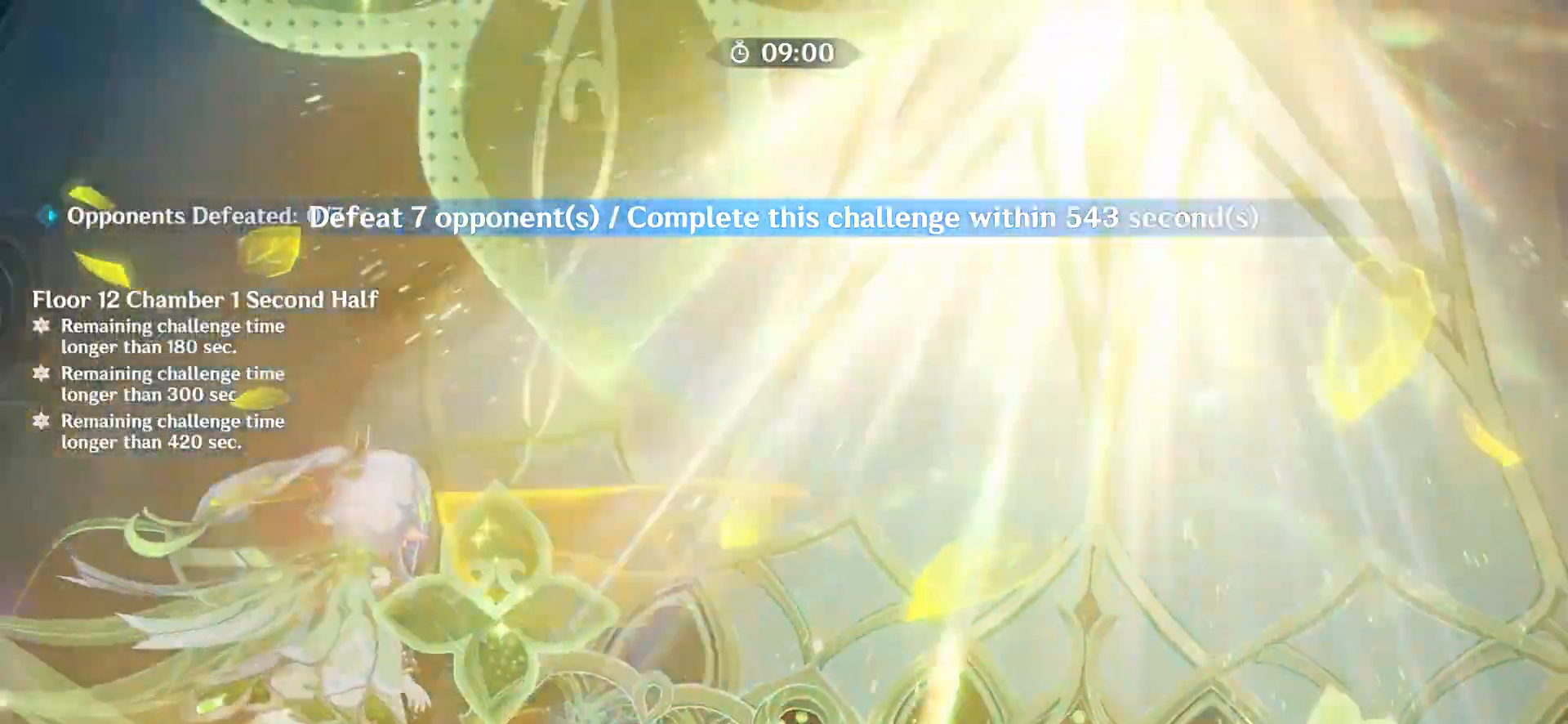
{"keys": ["q"], "mouse": ["right"], "events": [[375, "q", "down"], [458, "mouse_right", "down"]]}
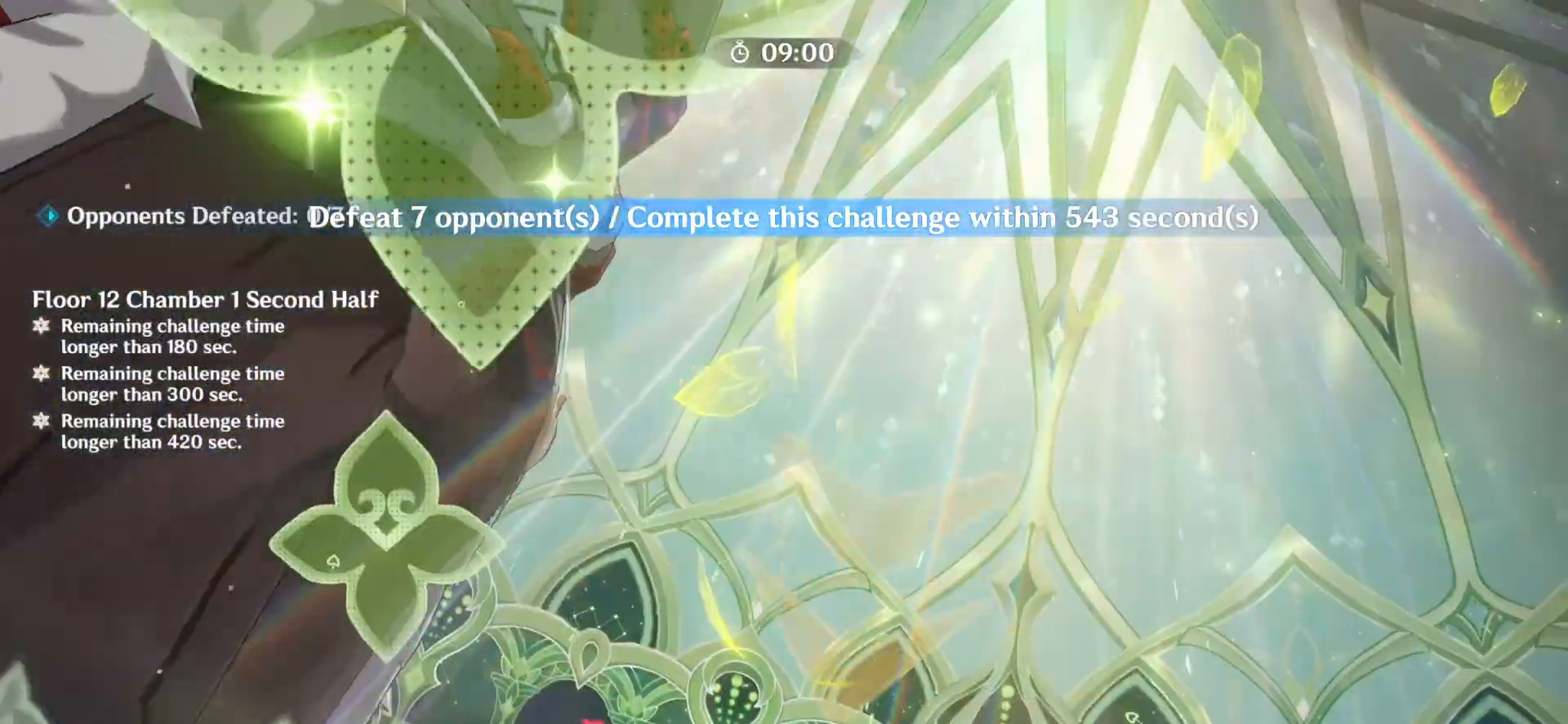
{"keys": ["q"], "mouse": ["right"], "events": [[42, "mouse_right", "up"], [125, "mouse_right", "down"], [208, "mouse_right", "up"], [292, "mouse_right", "down"], [333, "mouse_right", "up"], [417, "mouse_right", "down"], [458, "mouse_right", "up"], [500, "mouse_right", "down"]]}
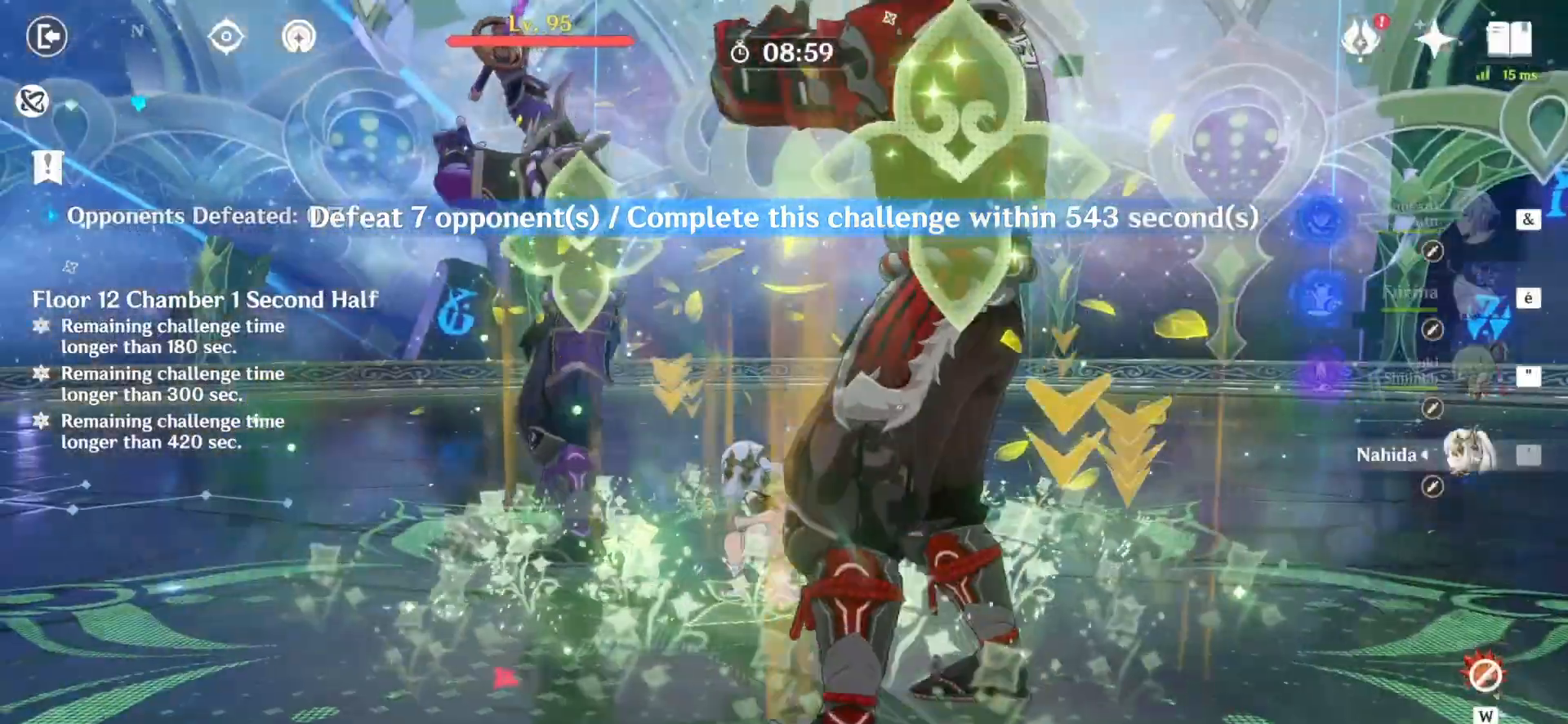
{"keys": ["z"], "mouse": [], "events": [[42, "z", "down"], [167, "q", "up"], [208, "mouse_right", "up"], [375, "1", "down"], [458, "1", "up"]]}
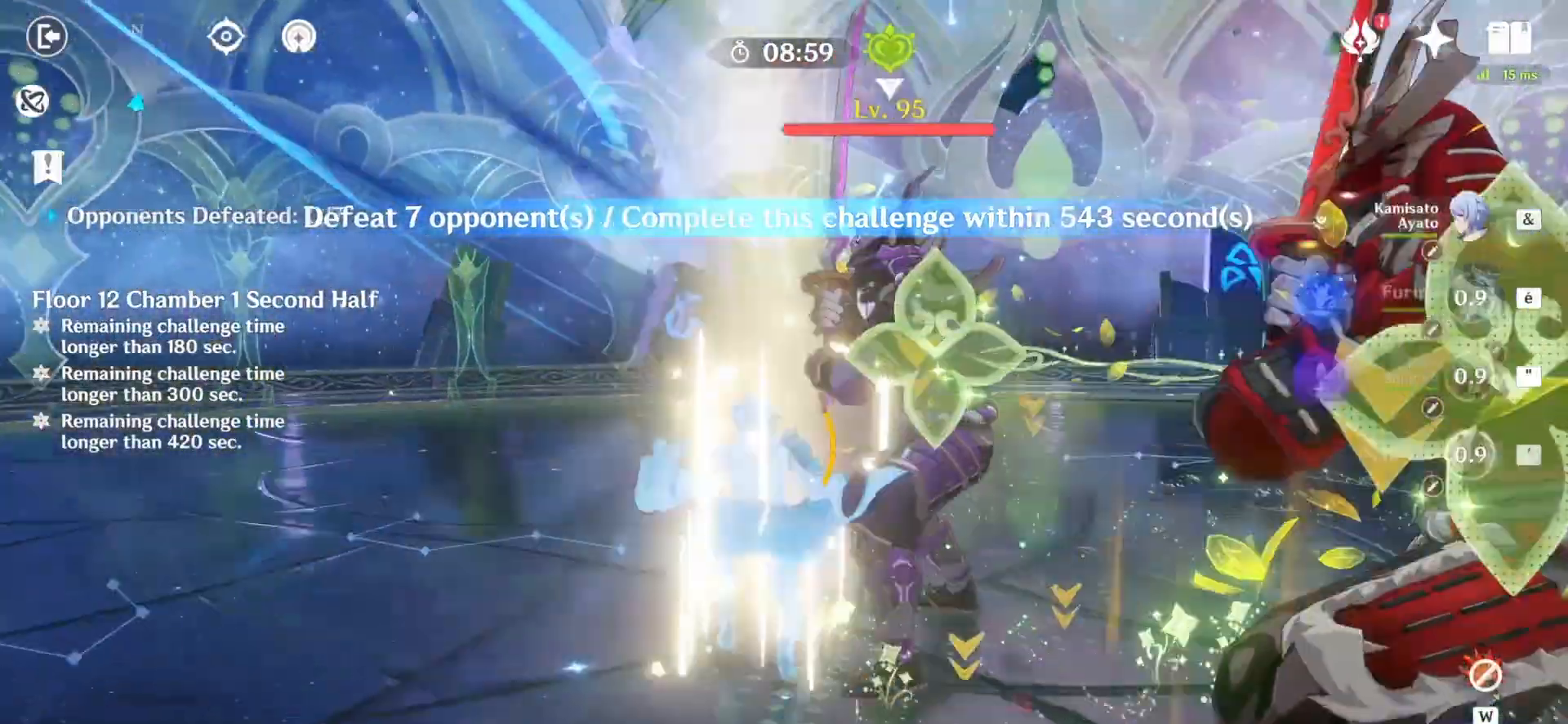
{"keys": [], "mouse": [], "events": [[42, "a", "down"], [83, "a", "up"], [292, "z", "up"]]}
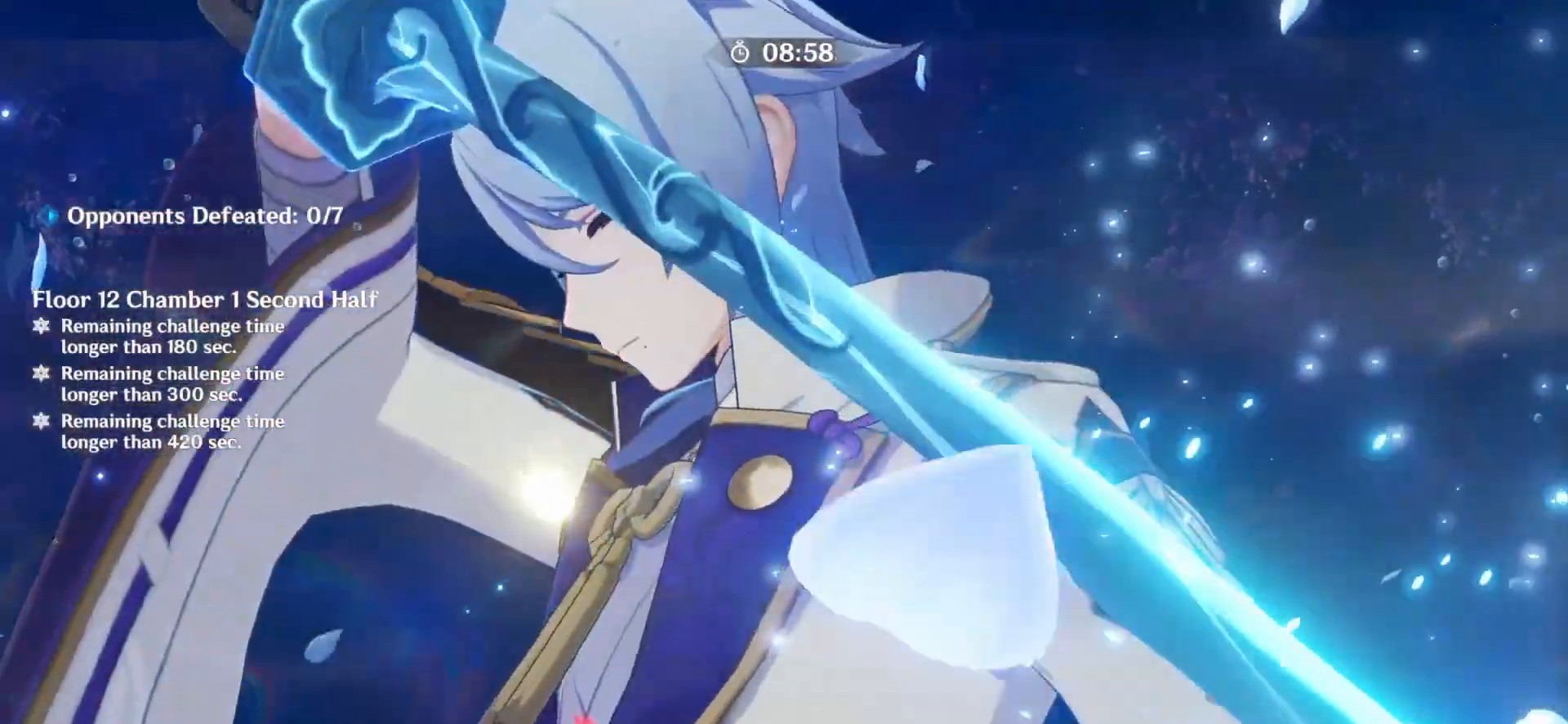
{"keys": [], "mouse": [], "events": []}
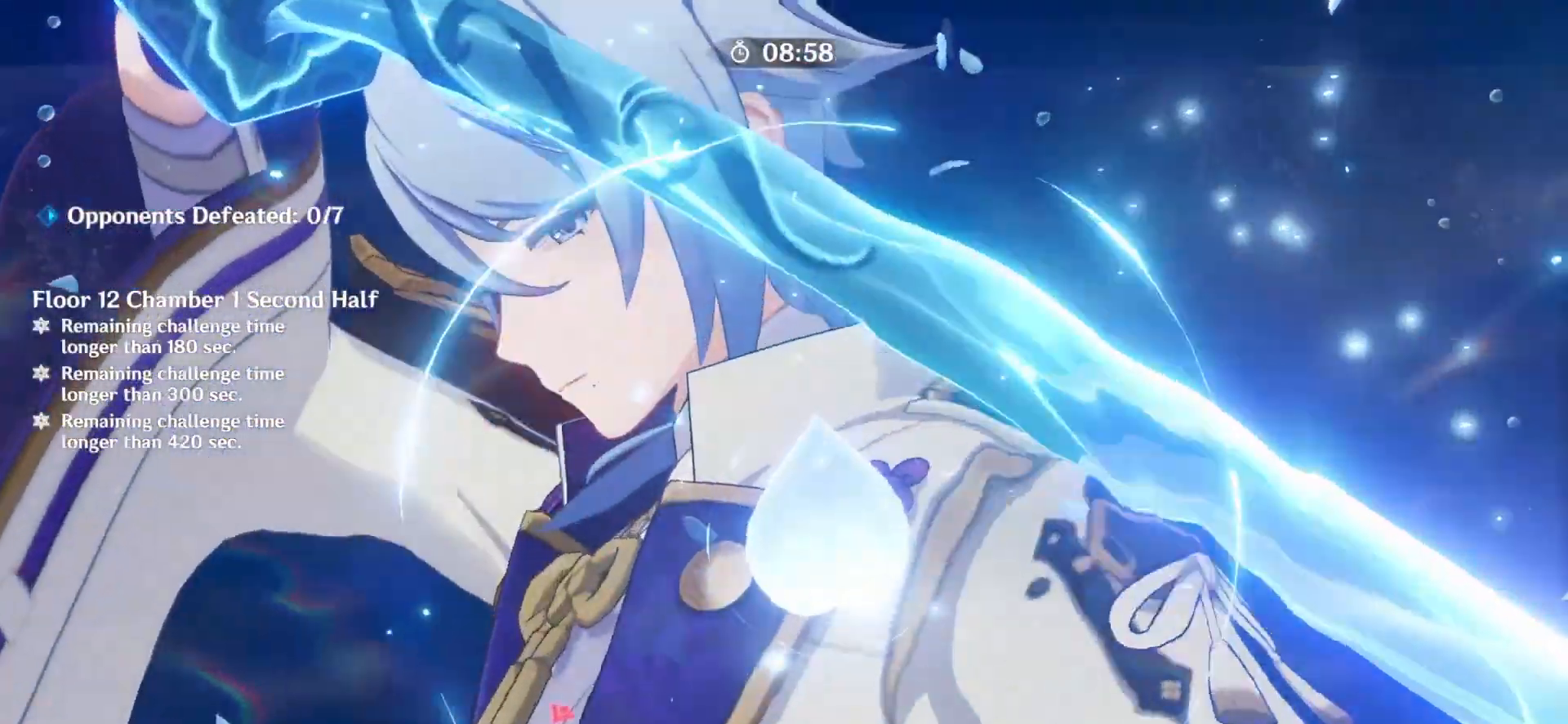
{"keys": ["z"], "mouse": [], "events": [[375, "z", "down"]]}
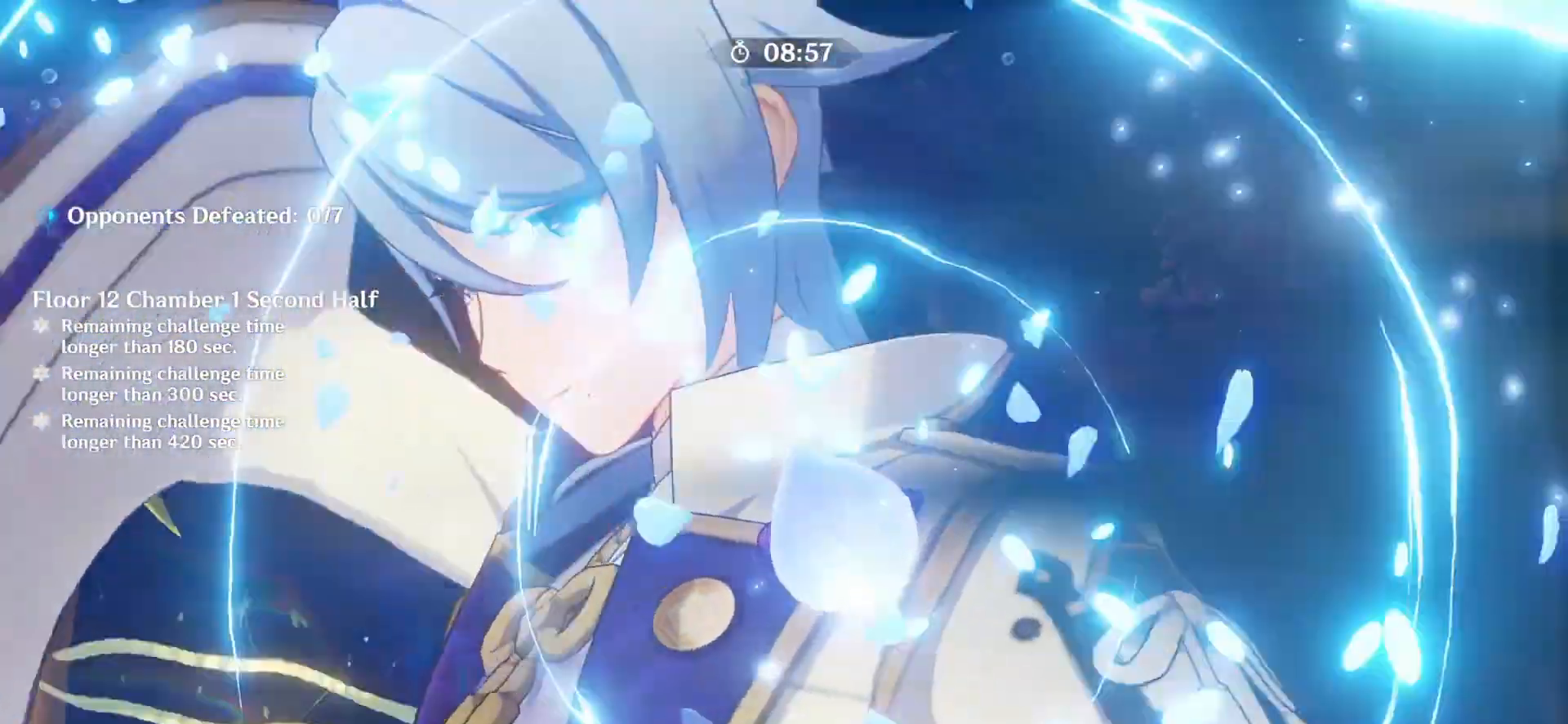
{"keys": ["z"], "mouse": [], "events": []}
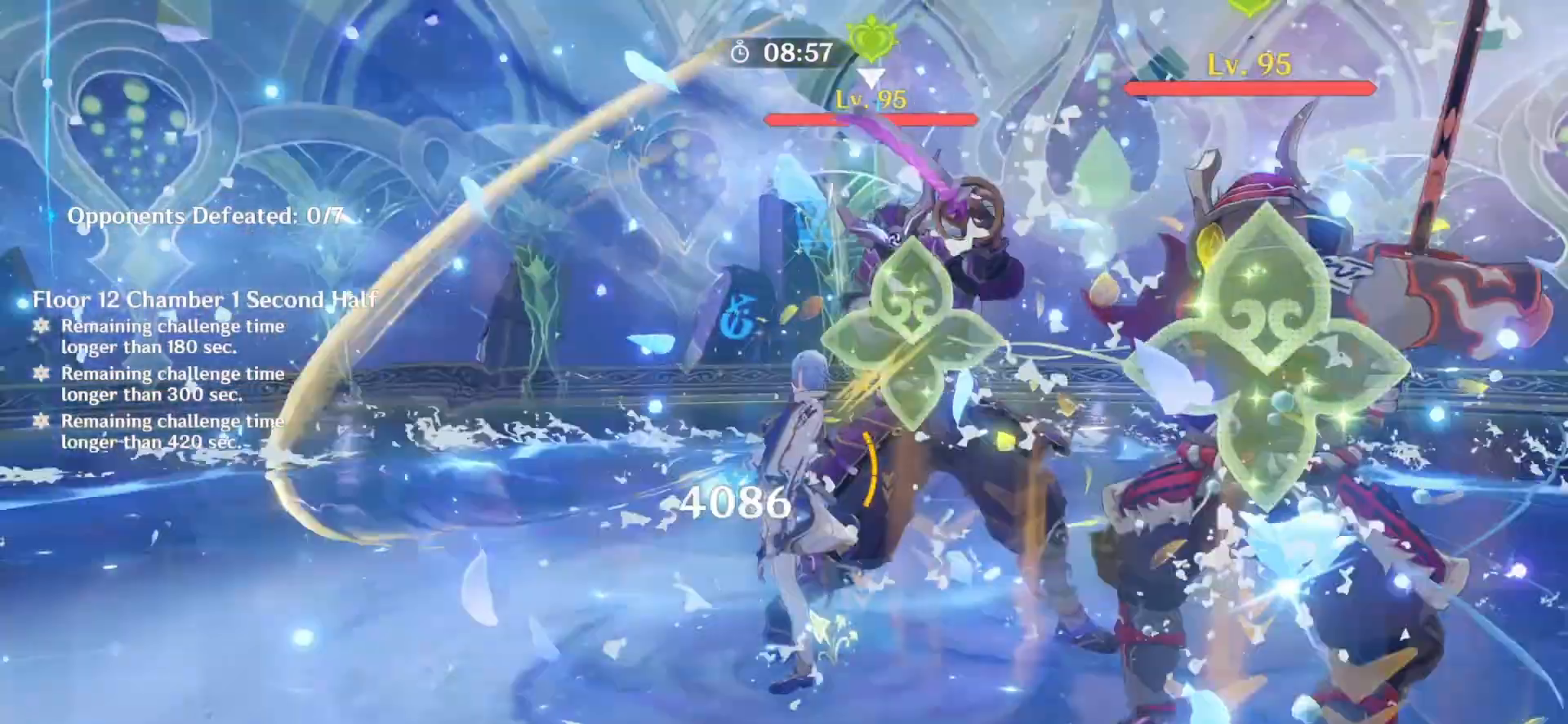
{"keys": ["z"], "mouse": [], "events": [[125, "2", "down"], [208, "2", "up"], [292, "e", "down"], [375, "e", "up"], [417, "e", "down"], [500, "e", "up"]]}
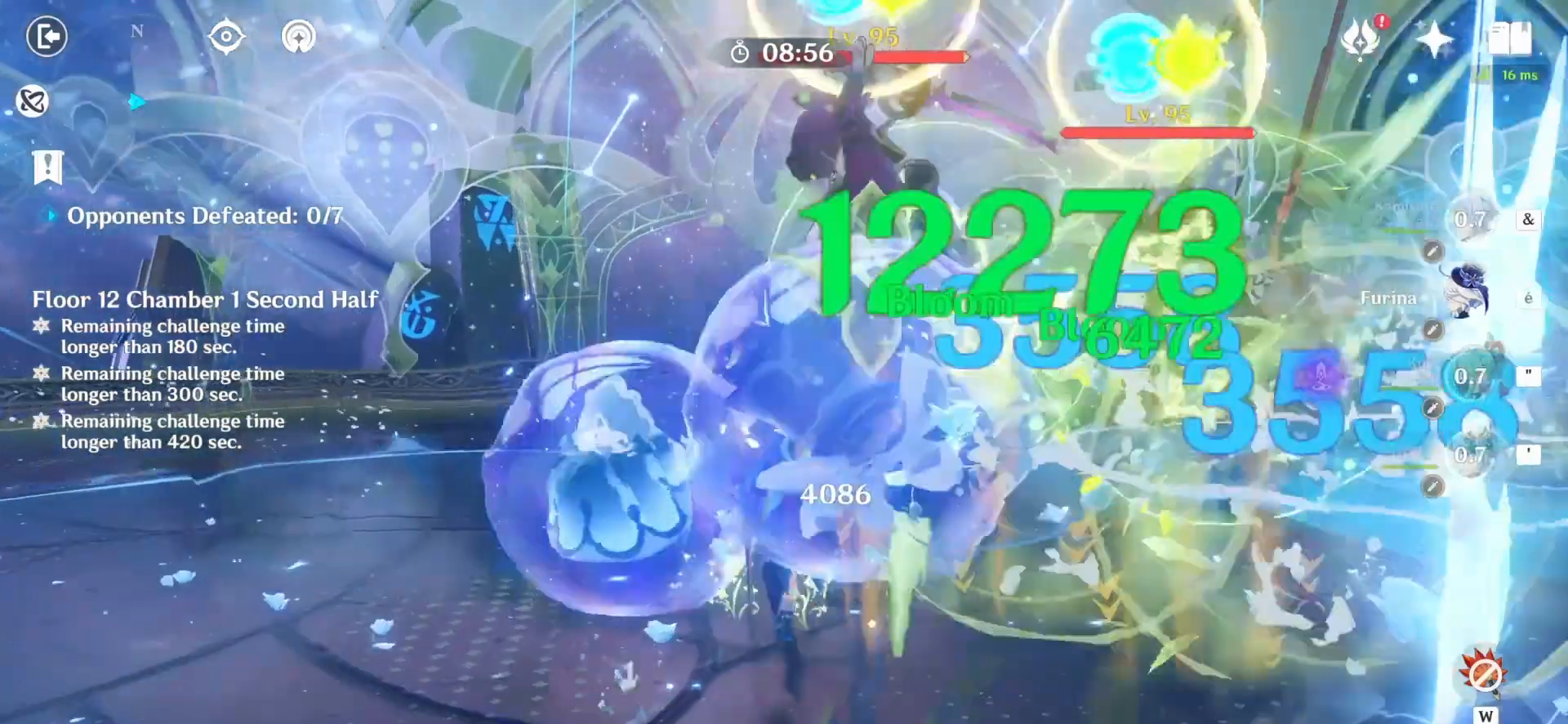
{"keys": ["a", "z"], "mouse": [], "events": [[125, "a", "down"], [167, "a", "up"], [250, "a", "down"], [292, "a", "up"], [333, "a", "down"], [375, "a", "up"], [458, "a", "down"]]}
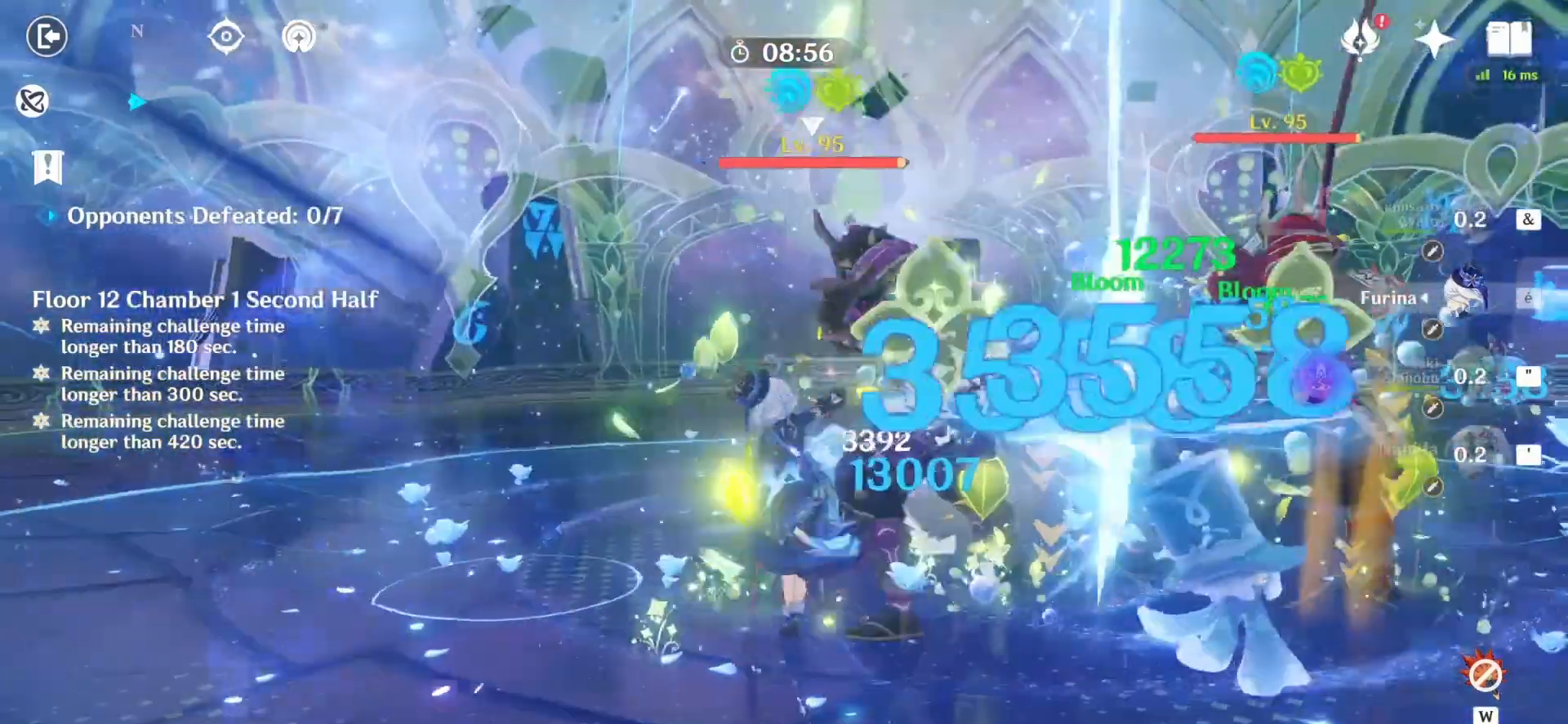
{"keys": ["z"], "mouse": [], "events": [[42, "a", "up"], [208, "a", "down"], [250, "a", "up"], [292, "a", "down"], [417, "a", "up"]]}
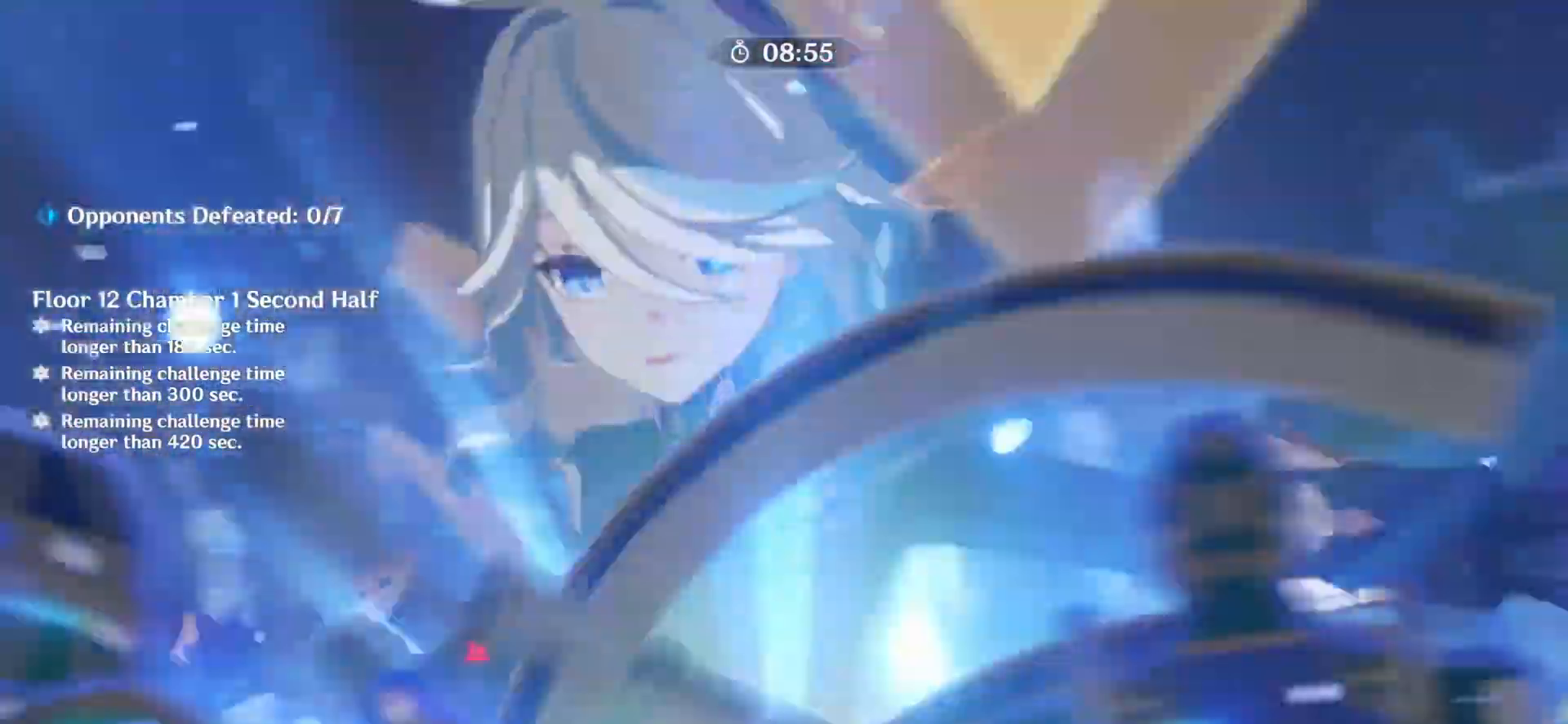
{"keys": [], "mouse": [], "events": [[42, "z", "up"]]}
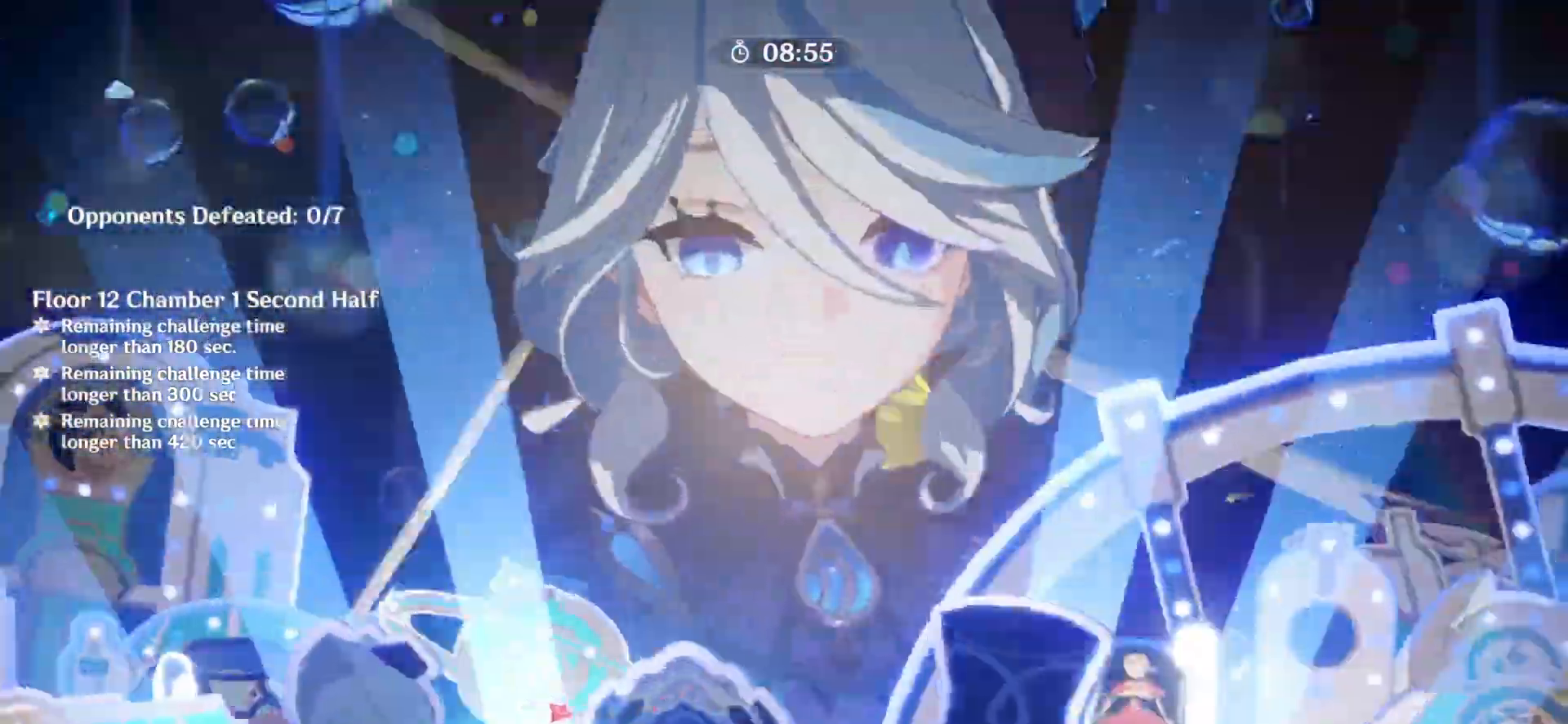
{"keys": [], "mouse": [], "events": []}
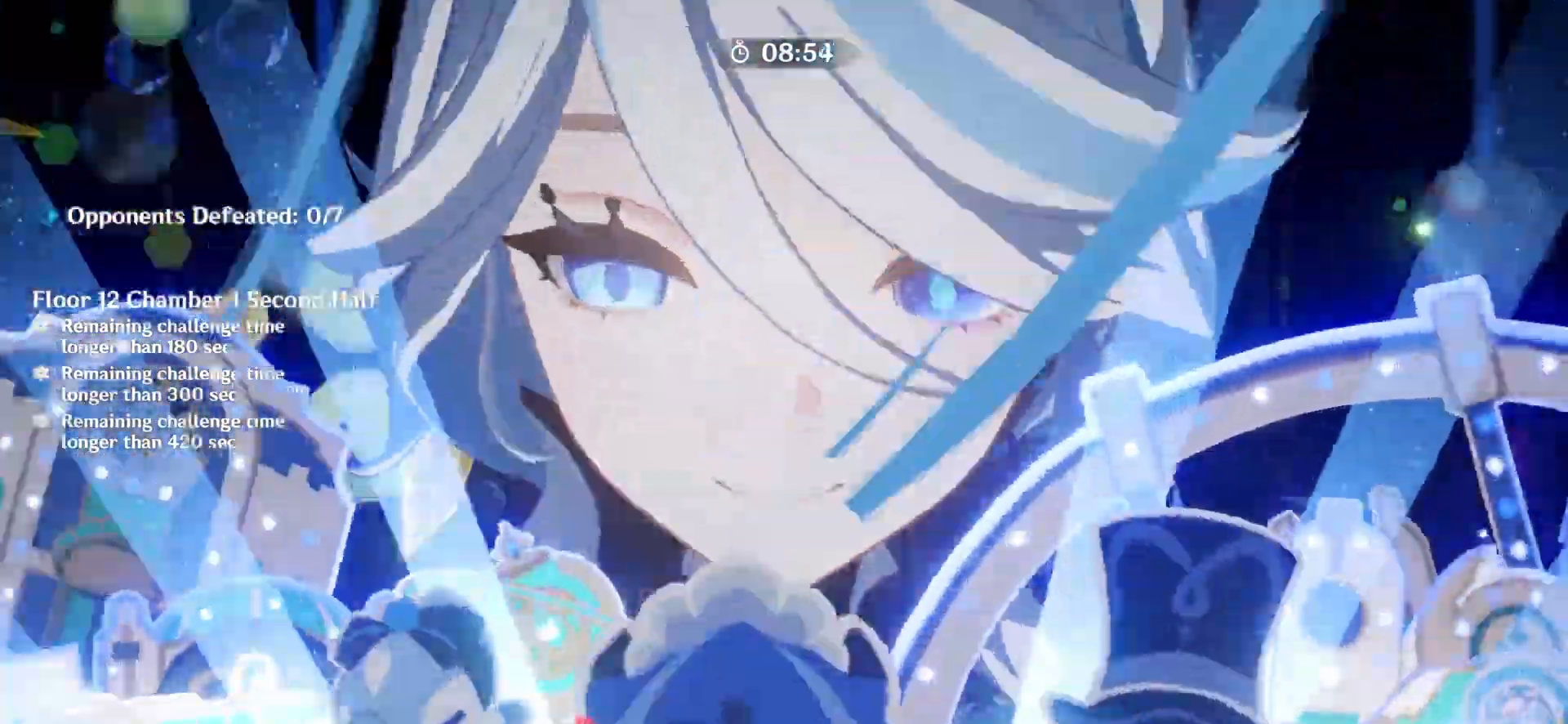
{"keys": ["q"], "mouse": [], "events": [[167, "q", "down"], [167, "z", "down"], [417, "mouse_right", "down"], [458, "mouse_right", "up"], [458, "z", "up"]]}
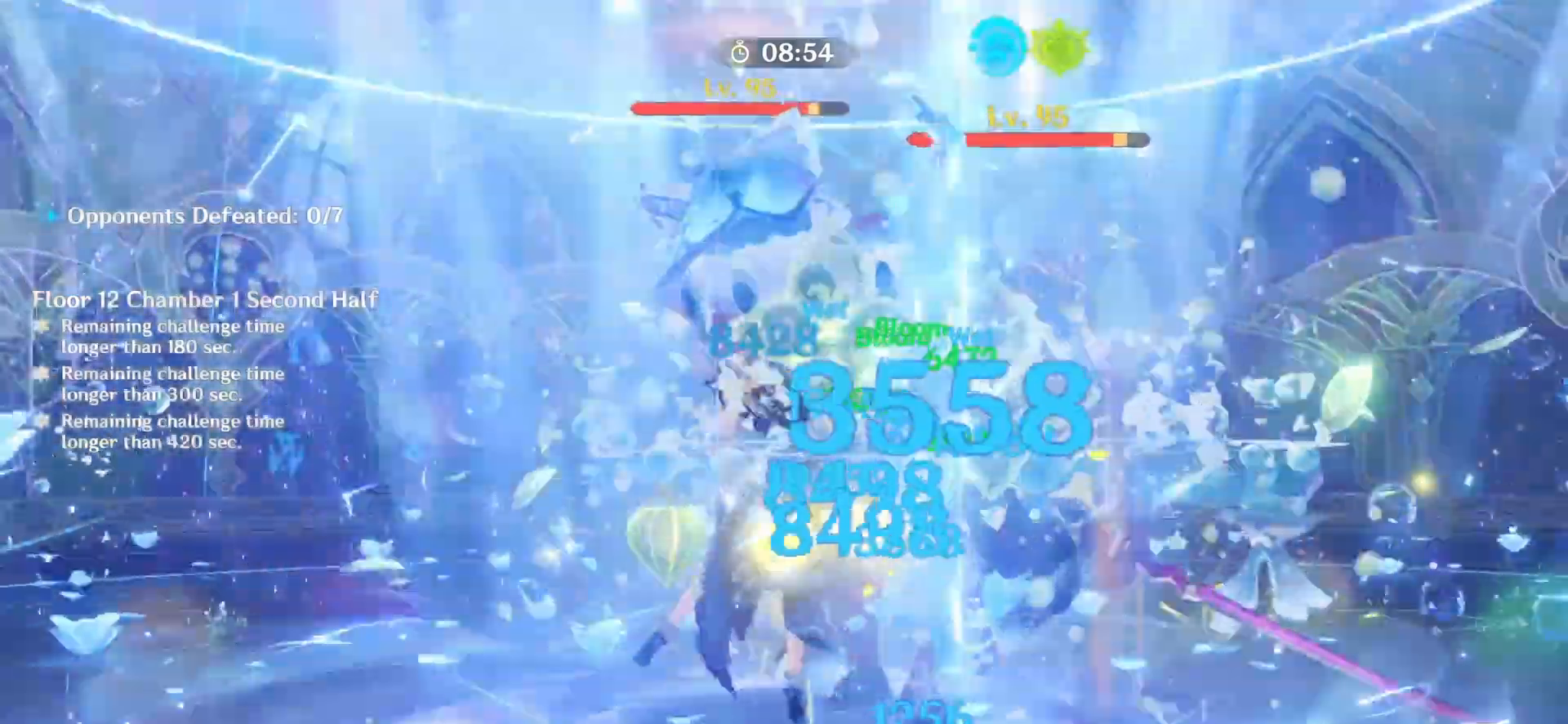
{"keys": ["q", "z"], "mouse": [], "events": [[42, "mouse_right", "down"], [83, "mouse_right", "up"], [125, "mouse_right", "down"], [125, "z", "down"], [250, "mouse_right", "up"], [417, "3", "down"], [500, "3", "up"]]}
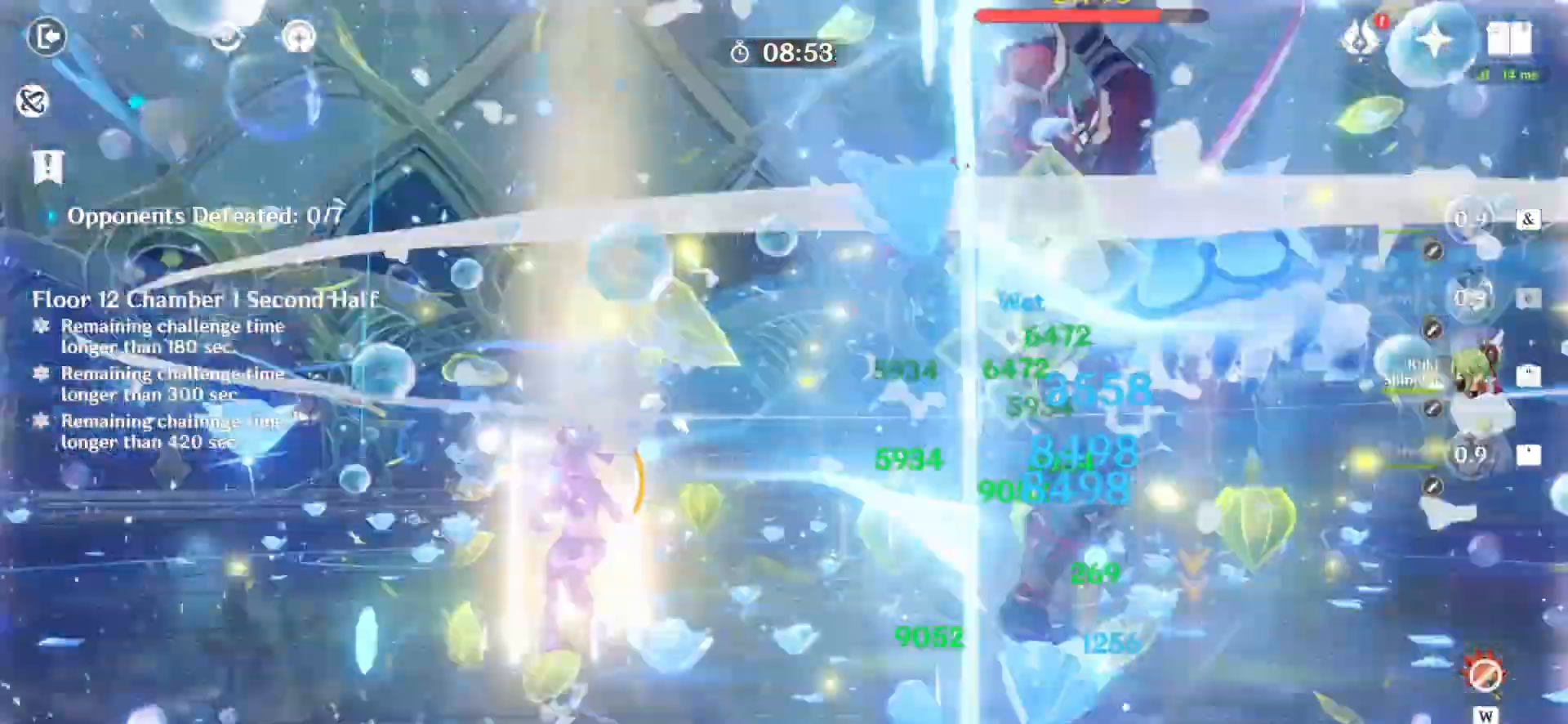
{"keys": ["q", "z"], "mouse": [], "events": [[42, "e", "down"], [167, "e", "up"], [250, "e", "down"], [292, "e", "up"], [375, "e", "down"], [458, "e", "up"]]}
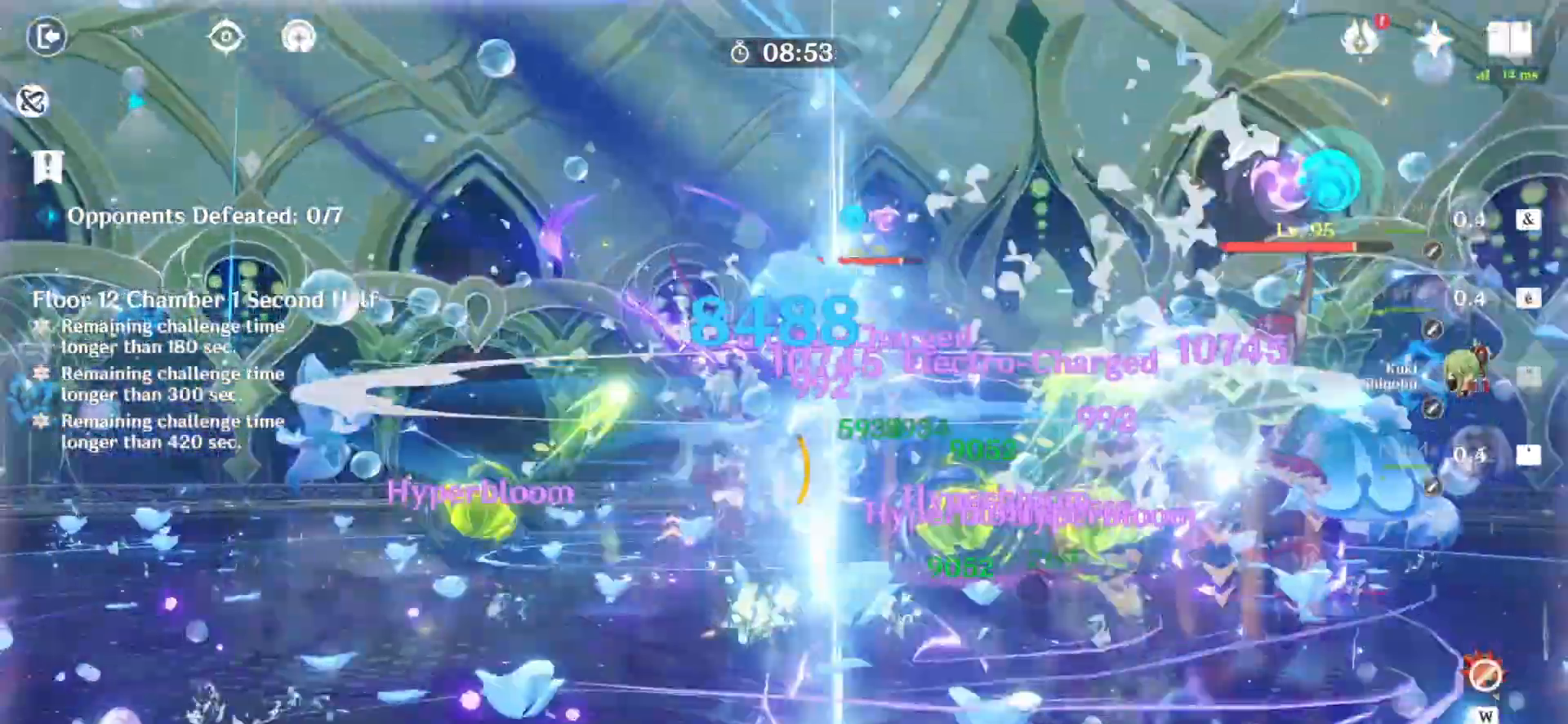
{"keys": ["a", "z"], "mouse": [], "events": [[83, "mouse_right", "down"], [208, "mouse_right", "up"], [208, "q", "up"], [458, "a", "down"]]}
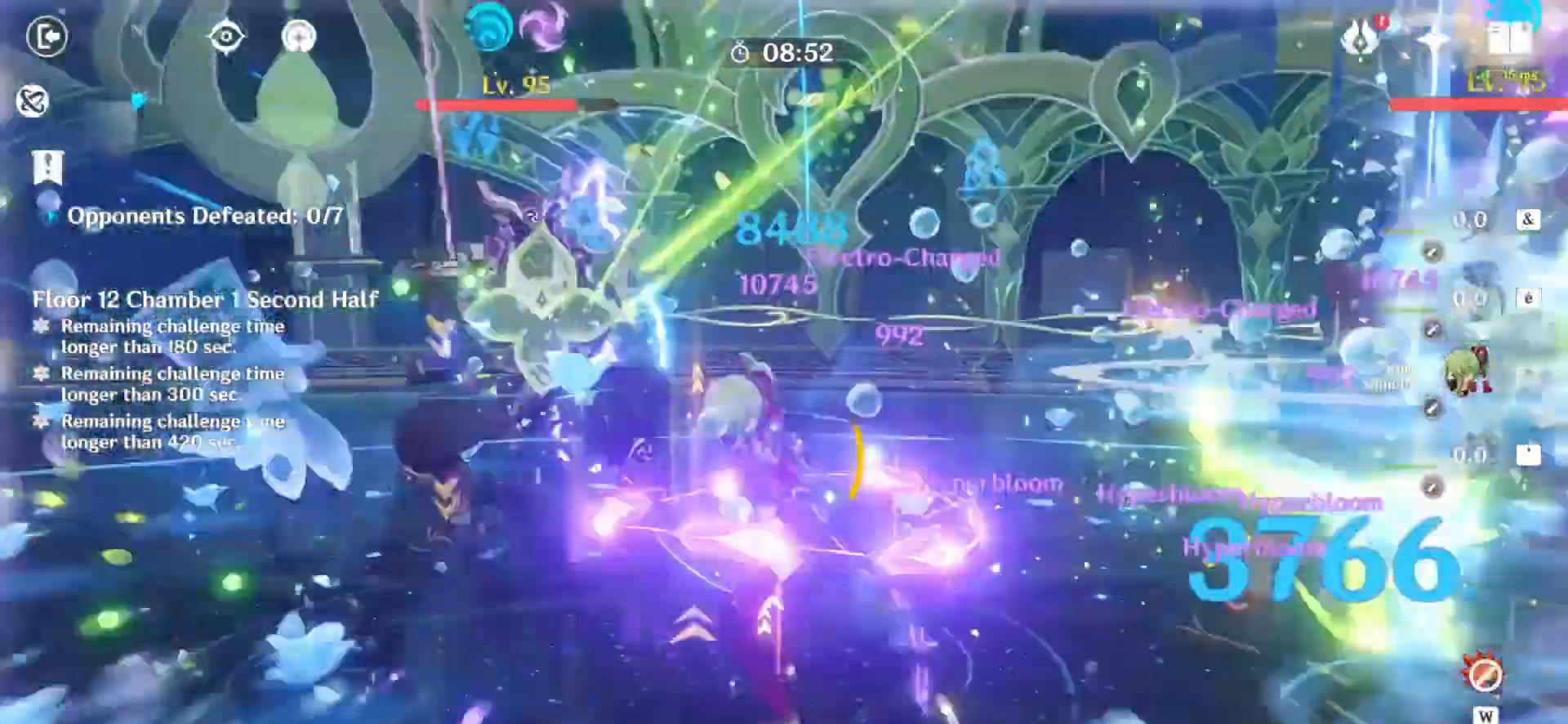
{"keys": [], "mouse": [], "events": [[42, "a", "up"], [83, "a", "down"], [125, "a", "up"], [208, "a", "down"], [292, "a", "up"], [333, "z", "up"]]}
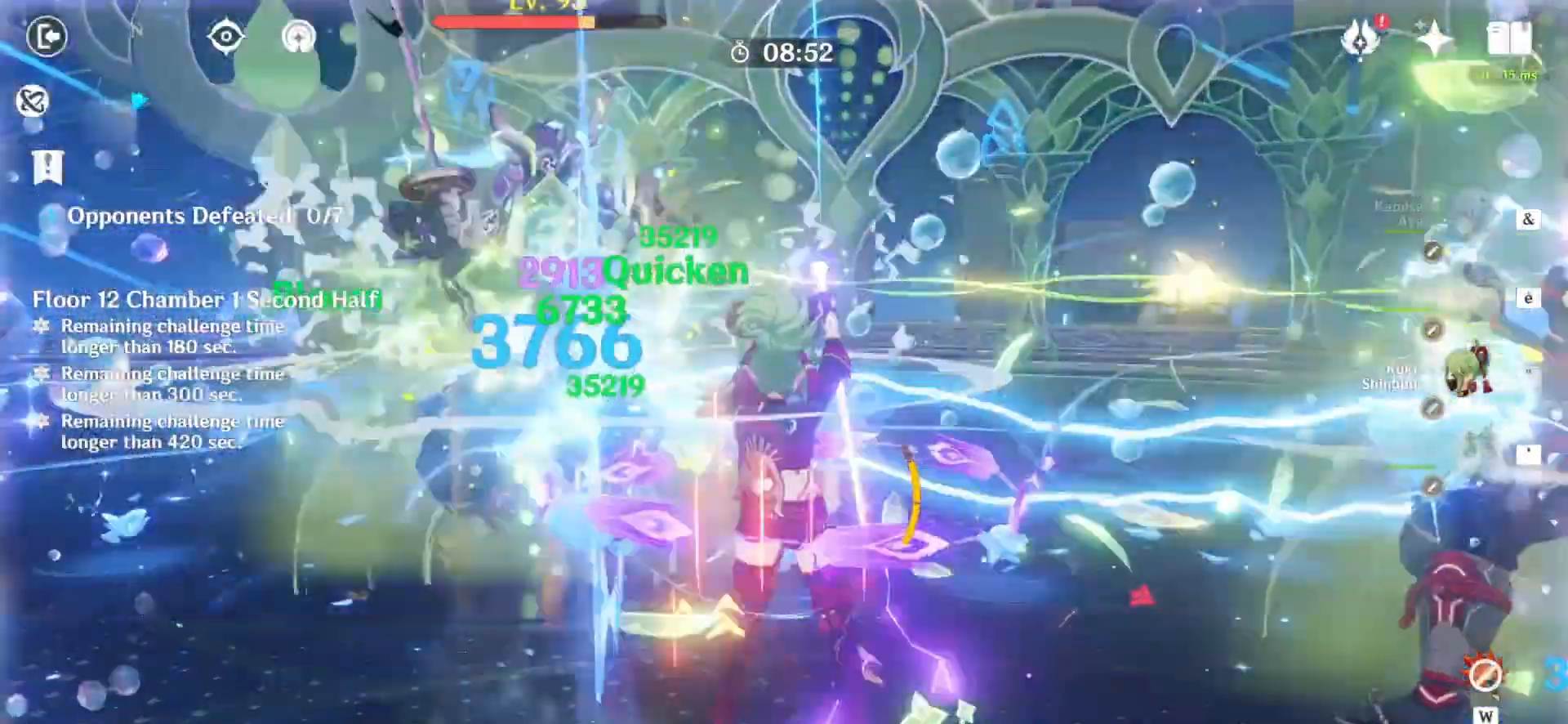
{"keys": ["q"], "mouse": ["right"], "events": [[208, "q", "down"], [292, "mouse_right", "down"], [375, "mouse_right", "up"], [458, "mouse_right", "down"]]}
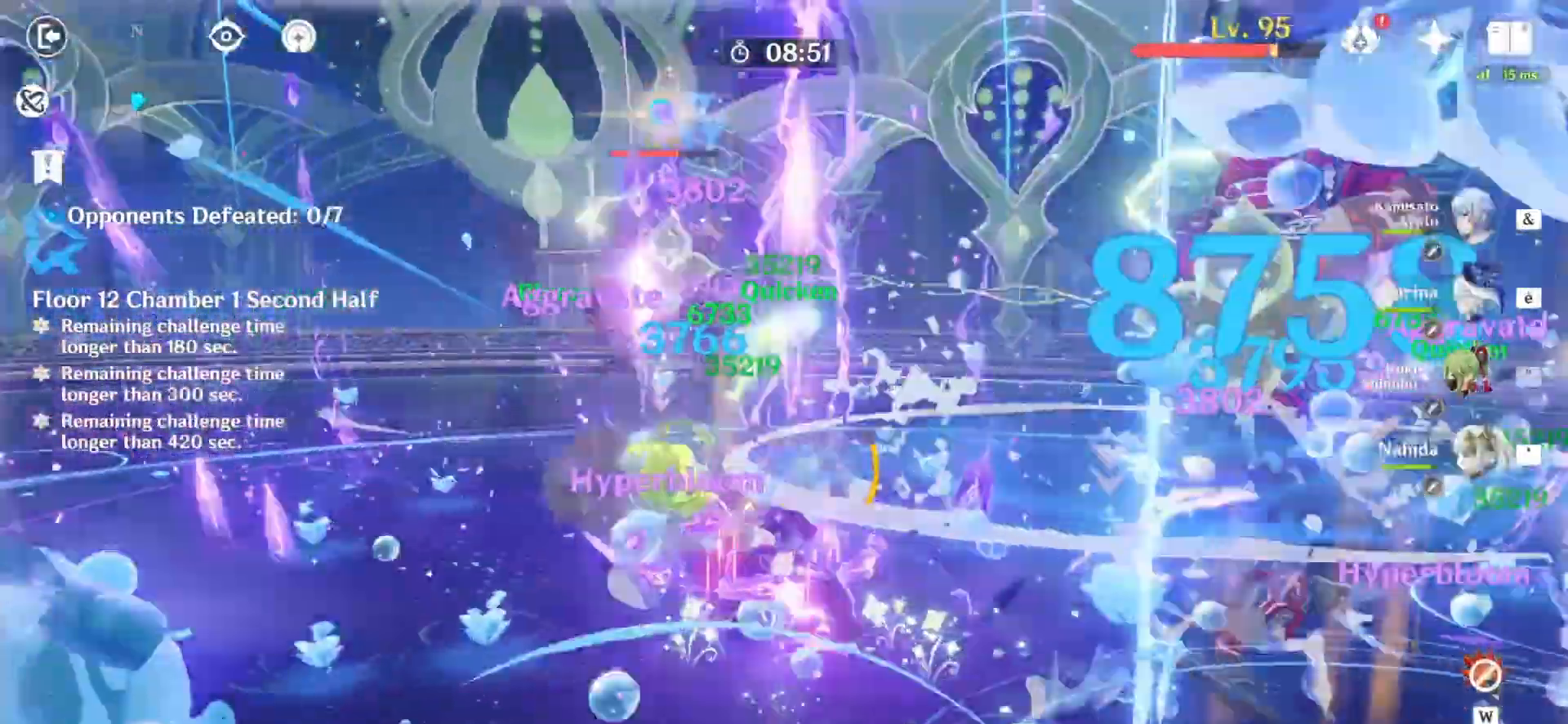
{"keys": ["1", "z"], "mouse": [], "events": [[42, "mouse_right", "up"], [83, "mouse_right", "down"], [83, "z", "down"], [208, "mouse_right", "up"], [250, "q", "up"], [458, "mouse_right", "down"], [500, "1", "down"], [500, "mouse_right", "up"]]}
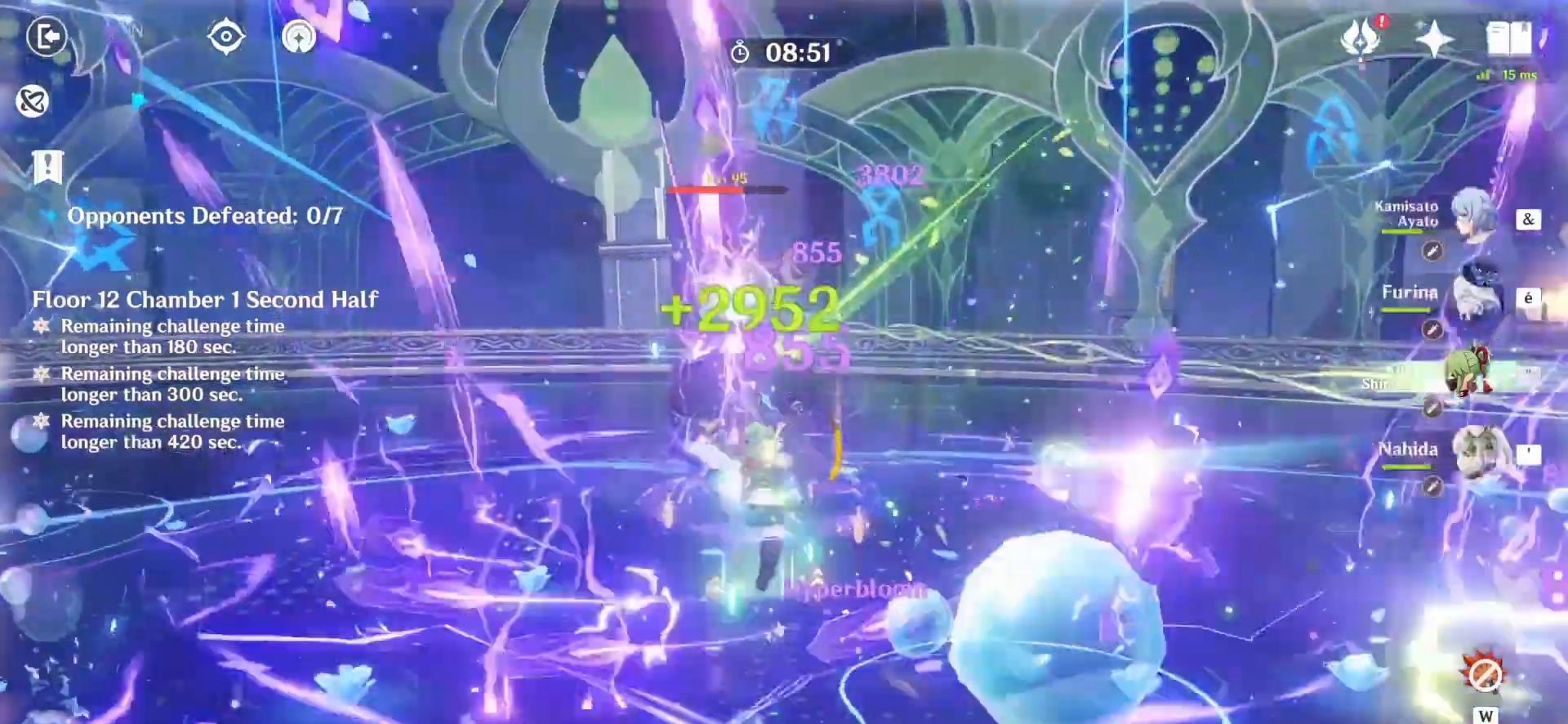
{"keys": ["z"], "mouse": [], "events": [[83, "1", "up"], [83, "mouse_right", "down"], [208, "mouse_right", "up"], [292, "mouse_right", "down"], [292, "q", "down"], [375, "mouse_right", "up"], [458, "q", "up"]]}
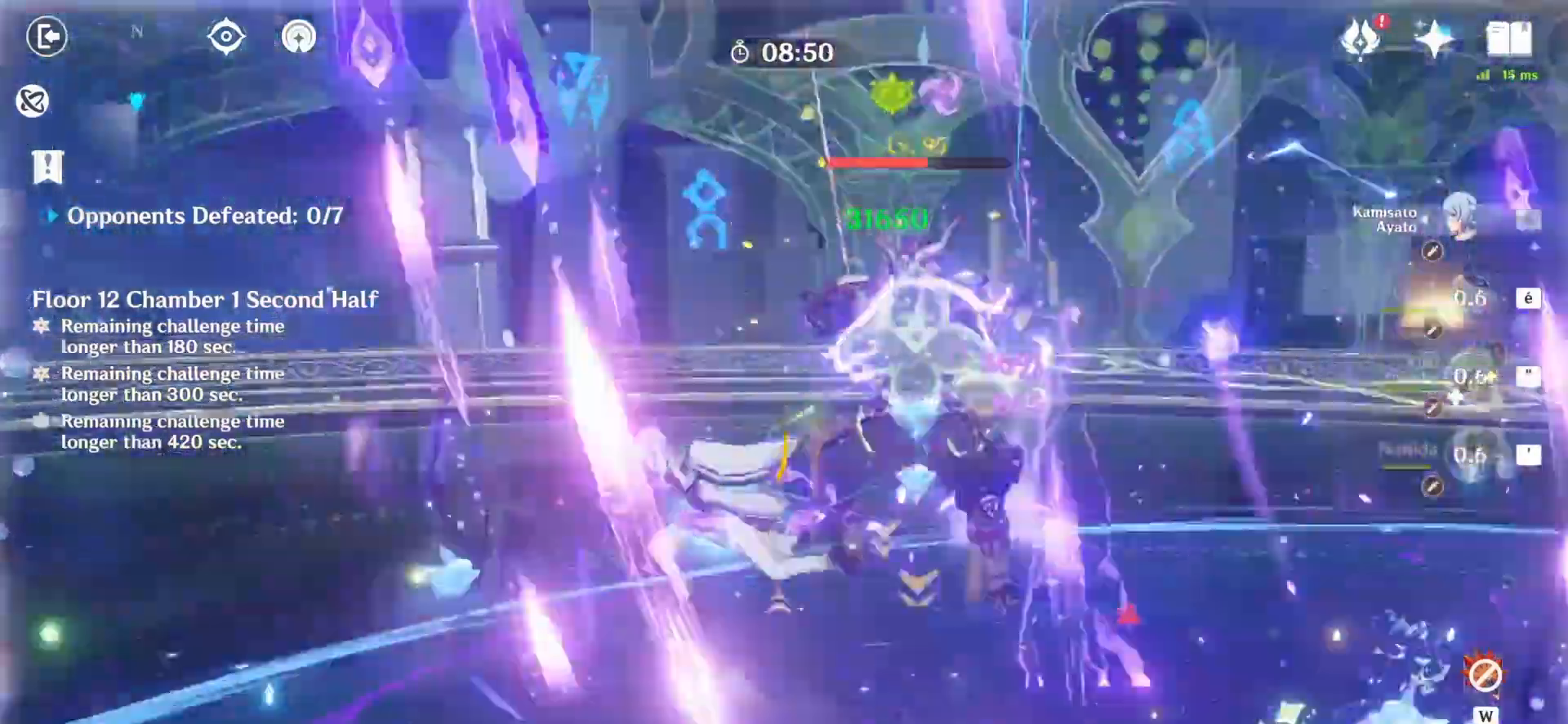
{"keys": [], "mouse": ["left"], "events": [[125, "a", "down"], [208, "a", "up"], [250, "a", "down"], [333, "a", "up"], [333, "mouse_left", "down"], [333, "z", "up"]]}
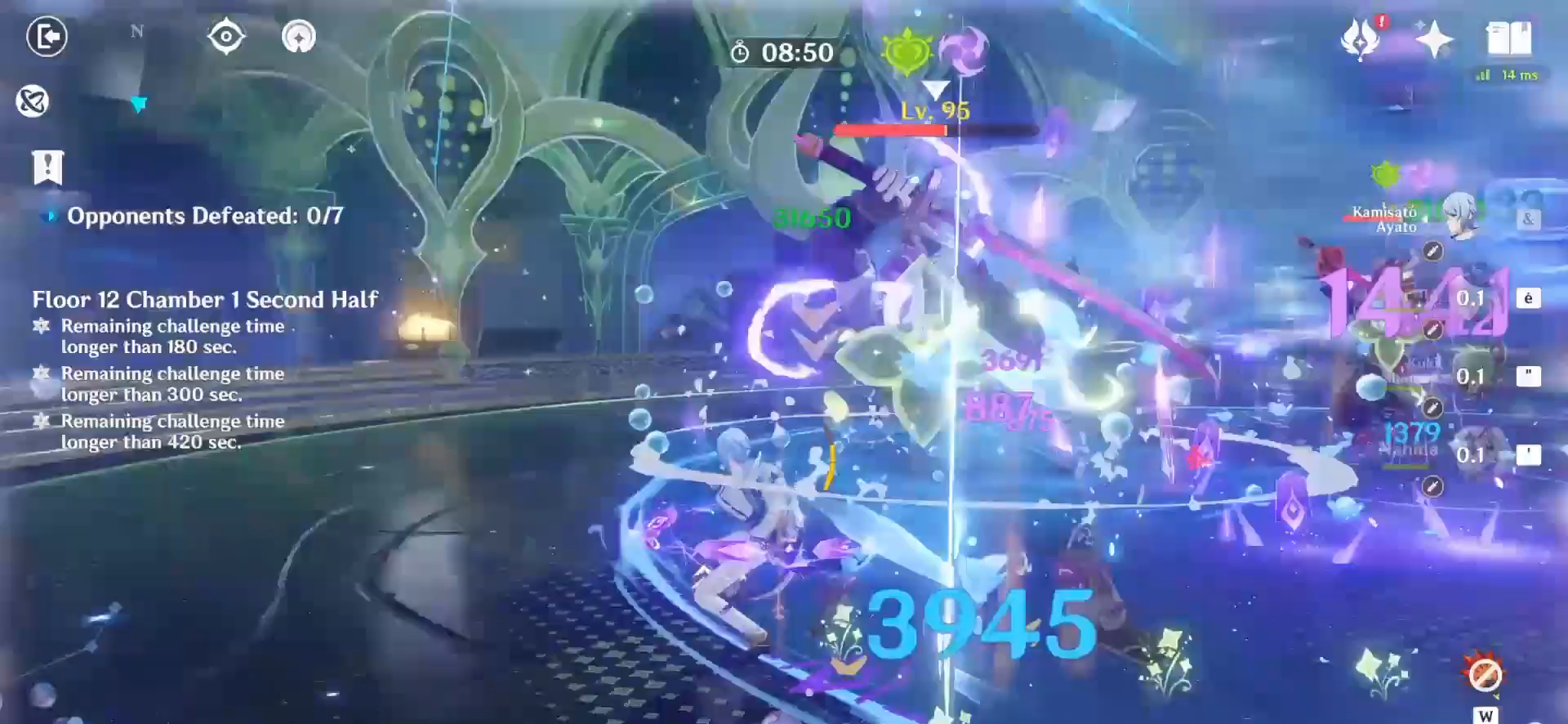
{"keys": ["z"], "mouse": [], "events": [[375, "mouse_left", "up"], [500, "z", "down"]]}
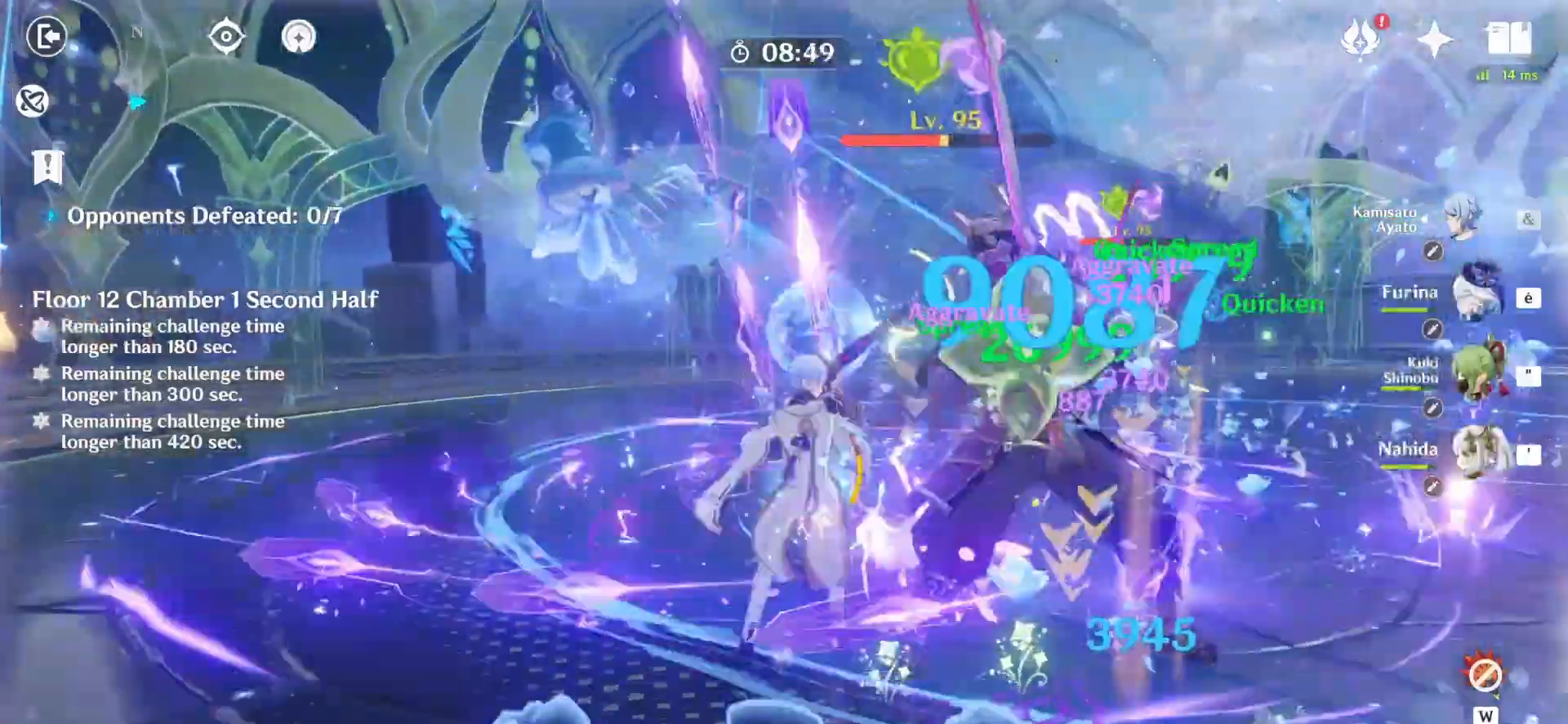
{"keys": [], "mouse": ["left"], "events": [[125, "e", "down"], [292, "e", "up"], [375, "mouse_left", "down"], [417, "z", "up"], [458, "mouse_left", "up"], [500, "mouse_left", "down"]]}
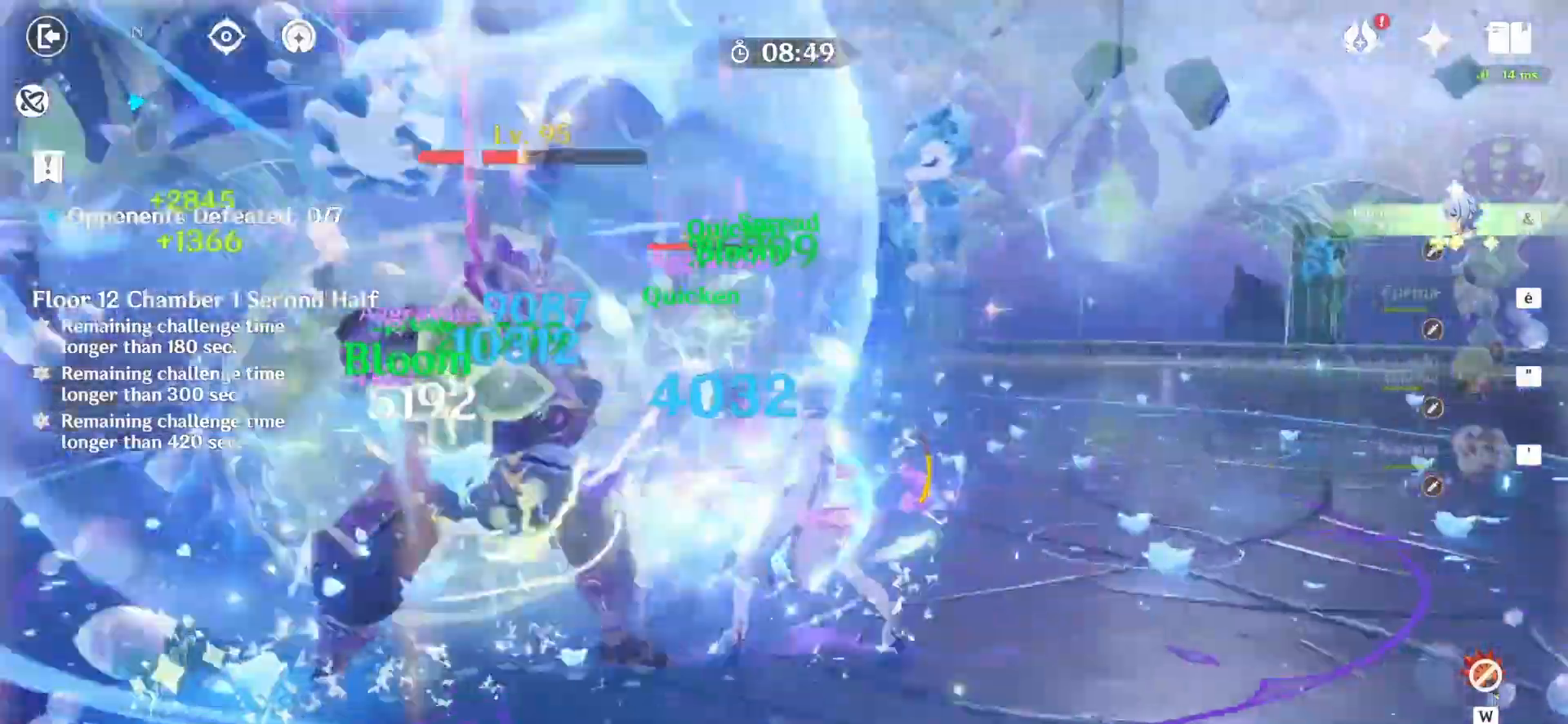
{"keys": ["z"], "mouse": ["left"], "events": [[458, "z", "down"]]}